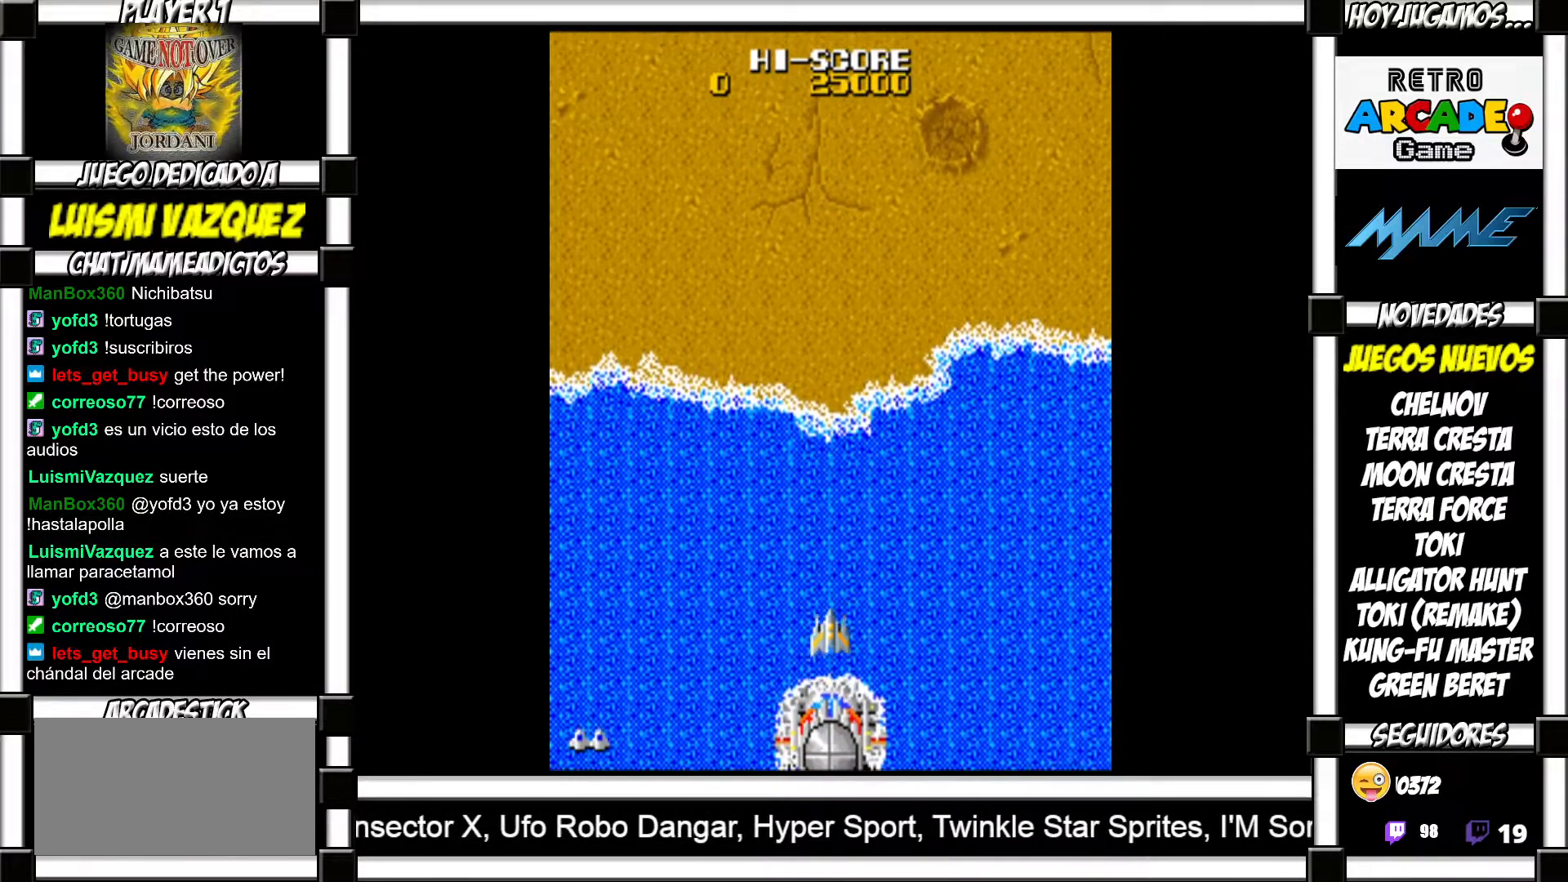
Gameplay with a controller (arcade stick); each line is a JSON object with the inputs held at the frame after it. "events" lists button and stick changes between this image and that frame as [ms after this image, input, new state], when the widget could be followed in between. Not read: L3 R3 left_stick.
{"buttons": ["SQUARE"], "events": [[83, "SQUARE", "down"], [117, "SQUARE", "up"], [233, "SQUARE", "down"], [283, "SQUARE", "up"], [383, "SQUARE", "down"], [417, "SQUARE", "up"], [500, "SQUARE", "down"]]}
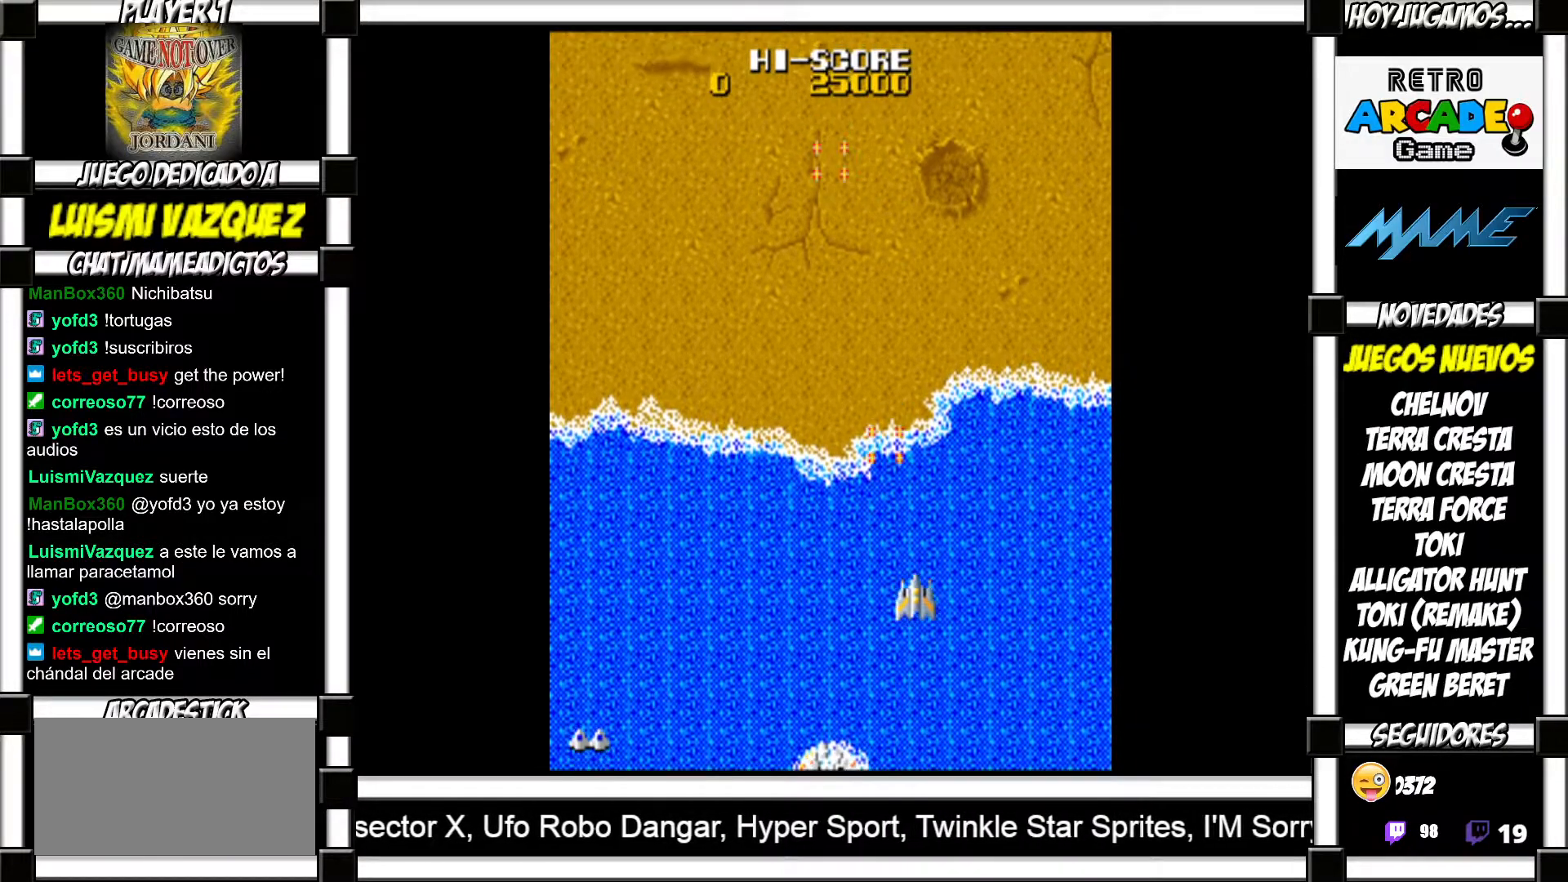
{"buttons": ["SQUARE"], "events": [[33, "SQUARE", "up"], [133, "SQUARE", "down"], [150, "SQUARE", "up"], [267, "SQUARE", "down"], [283, "SQUARE", "up"], [367, "SQUARE", "down"], [400, "SQUARE", "up"], [500, "SQUARE", "down"]]}
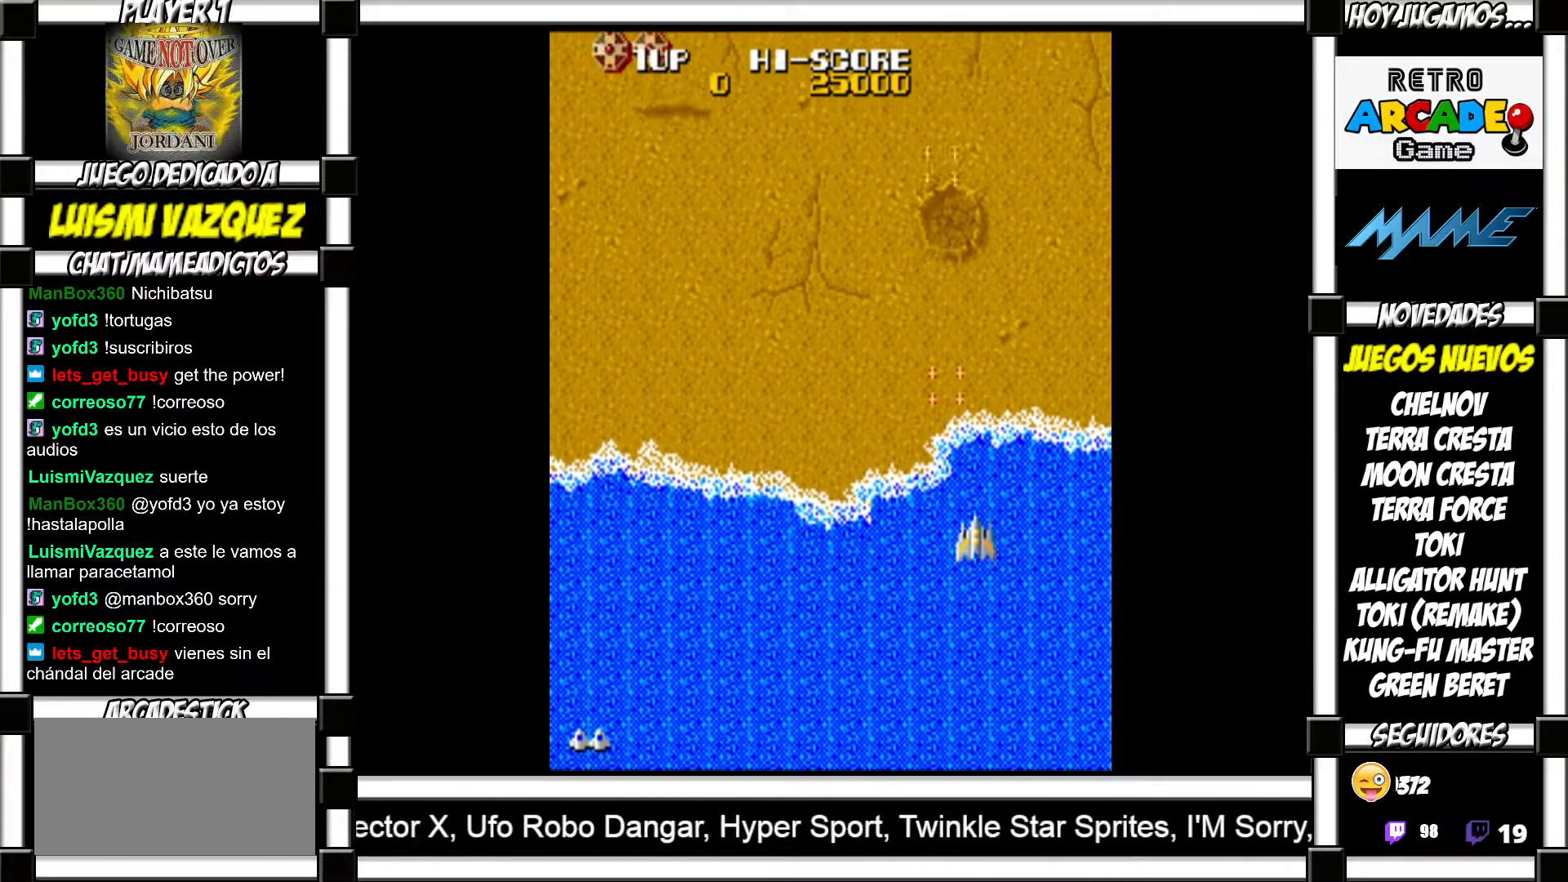
{"buttons": [], "events": [[50, "SQUARE", "up"], [167, "SQUARE", "down"], [200, "SQUARE", "up"], [267, "SQUARE", "down"], [300, "SQUARE", "up"], [400, "SQUARE", "down"], [433, "SQUARE", "up"]]}
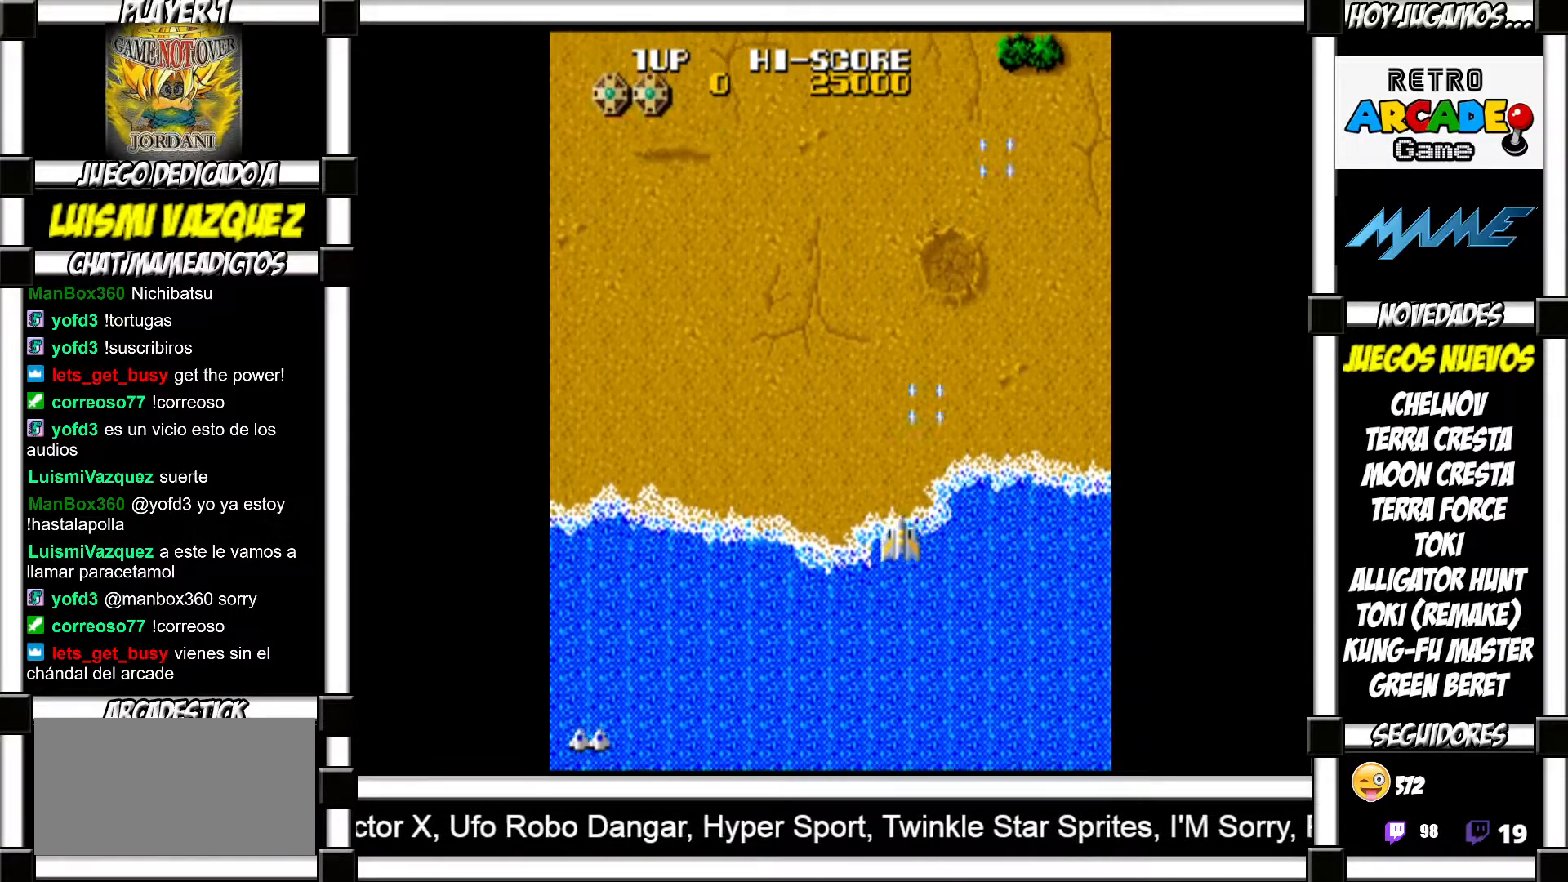
{"buttons": ["SQUARE"], "events": [[33, "SQUARE", "down"], [83, "SQUARE", "up"], [167, "SQUARE", "down"], [200, "SQUARE", "up"], [300, "SQUARE", "down"], [350, "SQUARE", "up"], [450, "SQUARE", "down"]]}
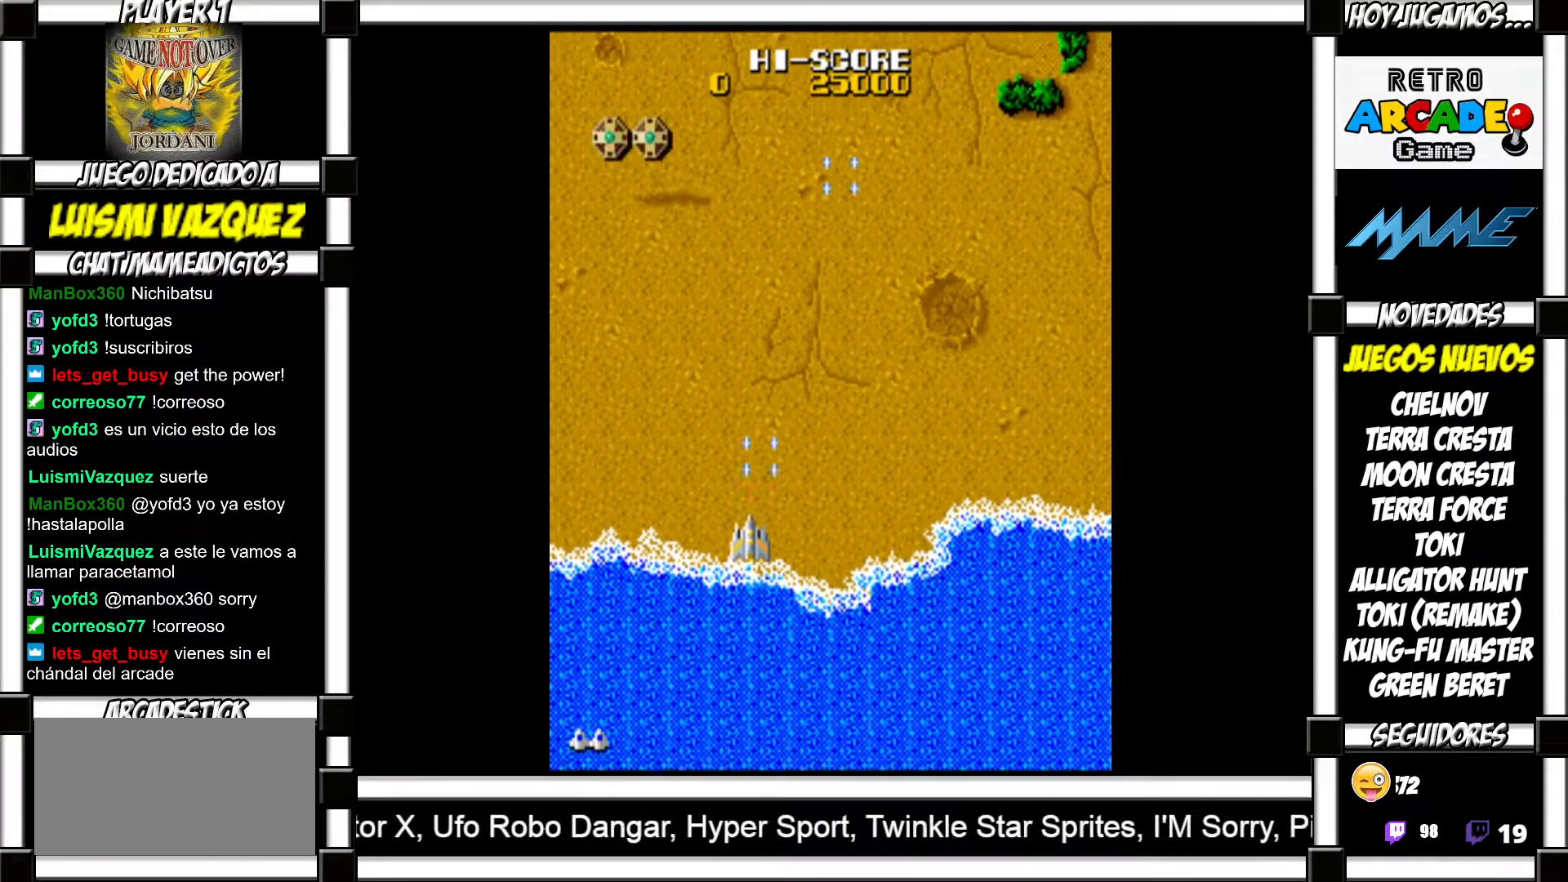
{"buttons": [], "events": [[17, "SQUARE", "up"], [117, "SQUARE", "down"], [183, "SQUARE", "up"], [400, "SQUARE", "down"], [467, "SQUARE", "up"]]}
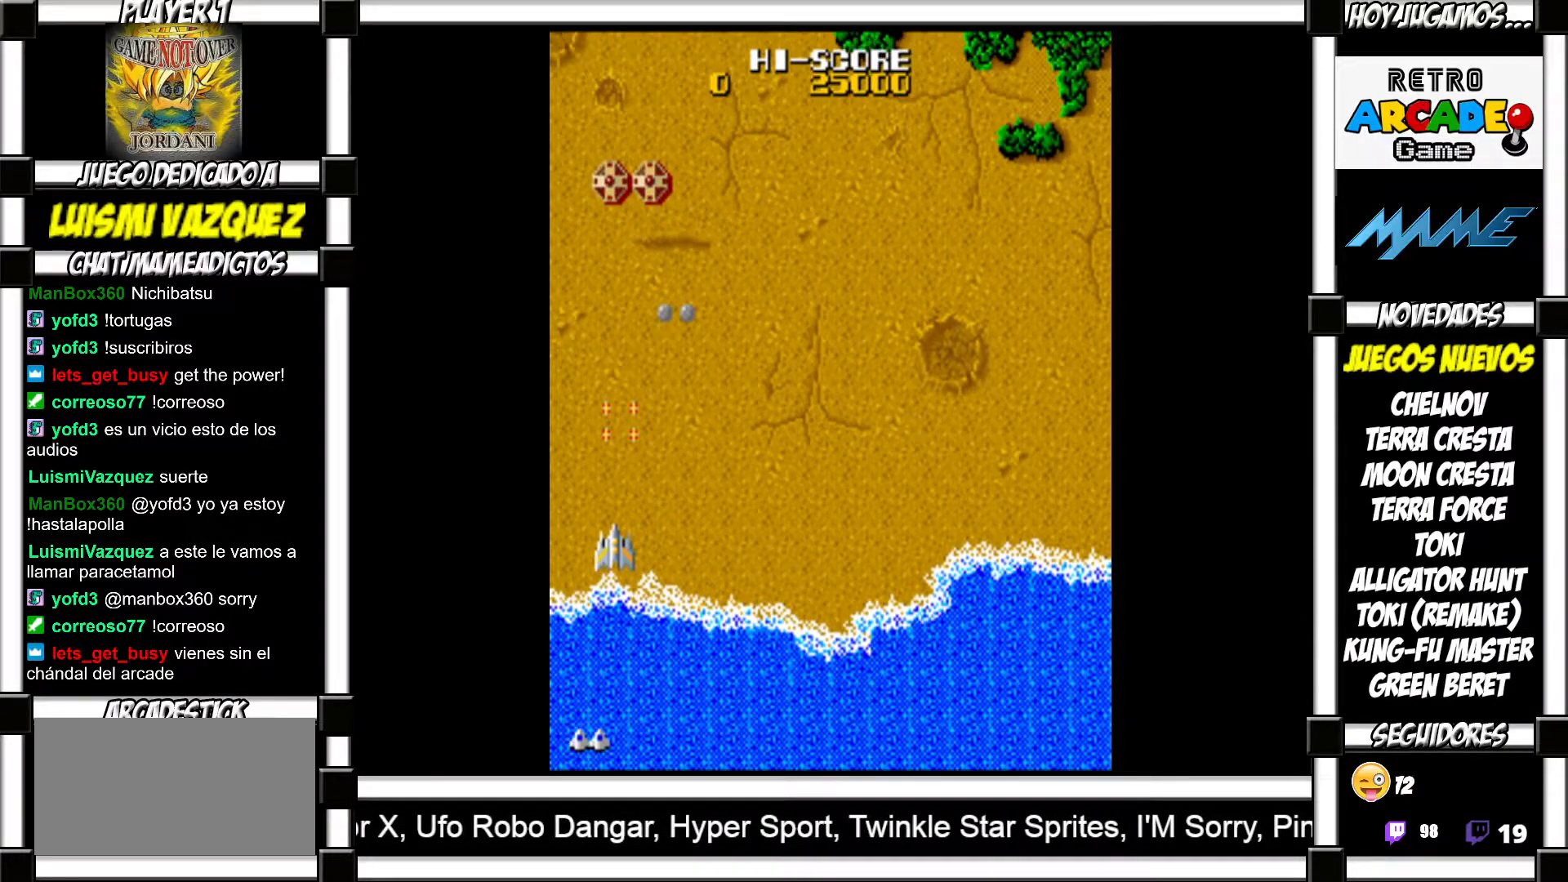
{"buttons": ["SQUARE"], "events": [[67, "SQUARE", "down"], [133, "SQUARE", "up"], [233, "SQUARE", "down"], [267, "SQUARE", "up"], [367, "SQUARE", "down"], [400, "SQUARE", "up"], [500, "SQUARE", "down"]]}
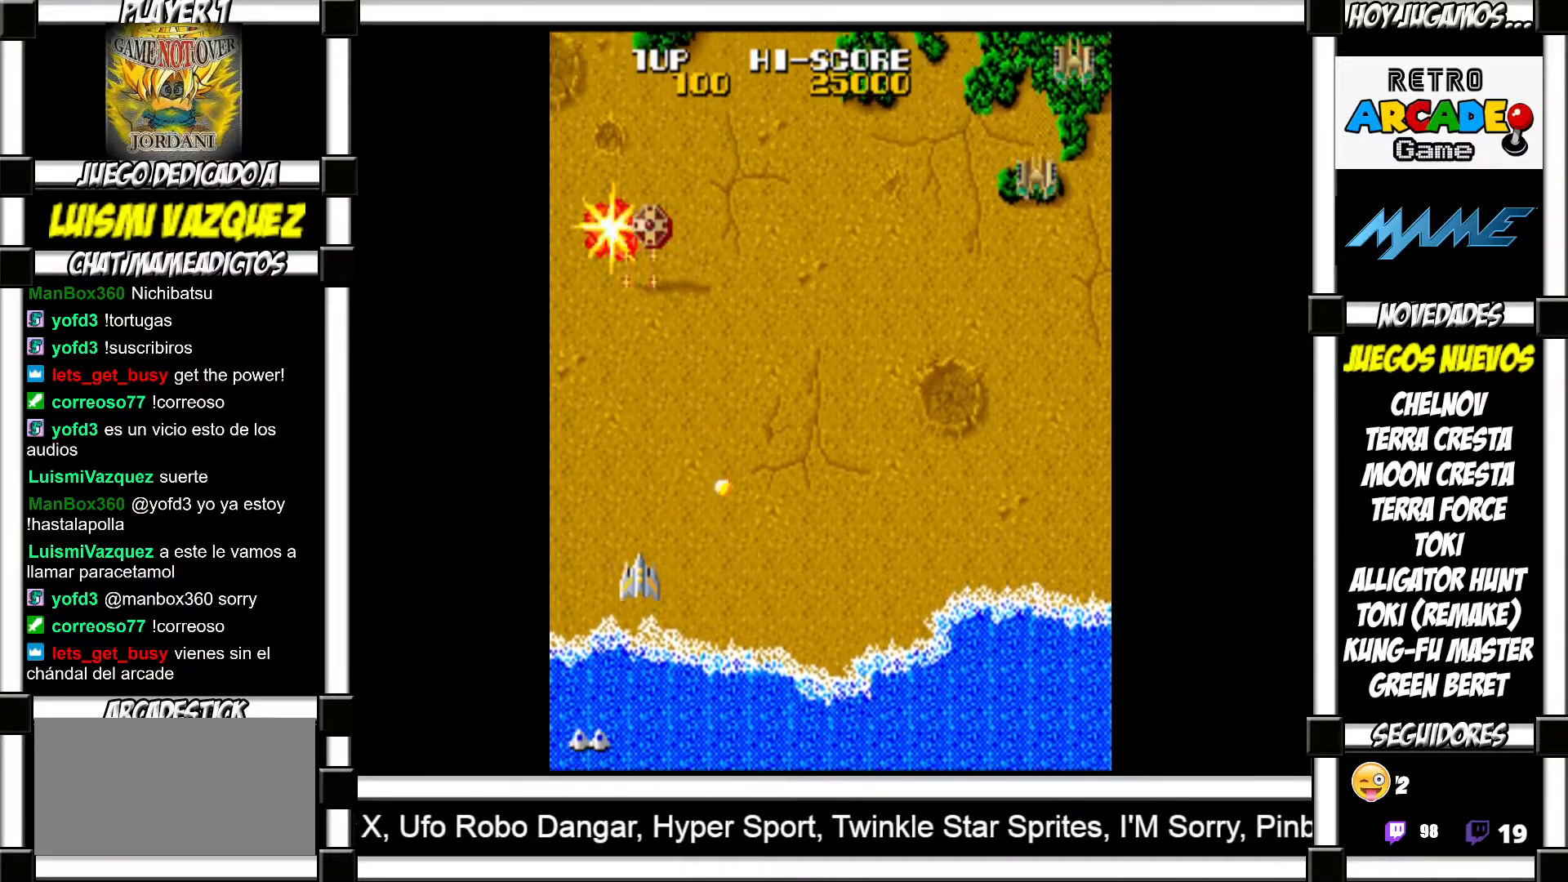
{"buttons": ["SQUARE"], "events": [[33, "SQUARE", "up"], [133, "SQUARE", "down"], [167, "SQUARE", "up"], [267, "SQUARE", "down"], [317, "SQUARE", "up"], [450, "SQUARE", "down"]]}
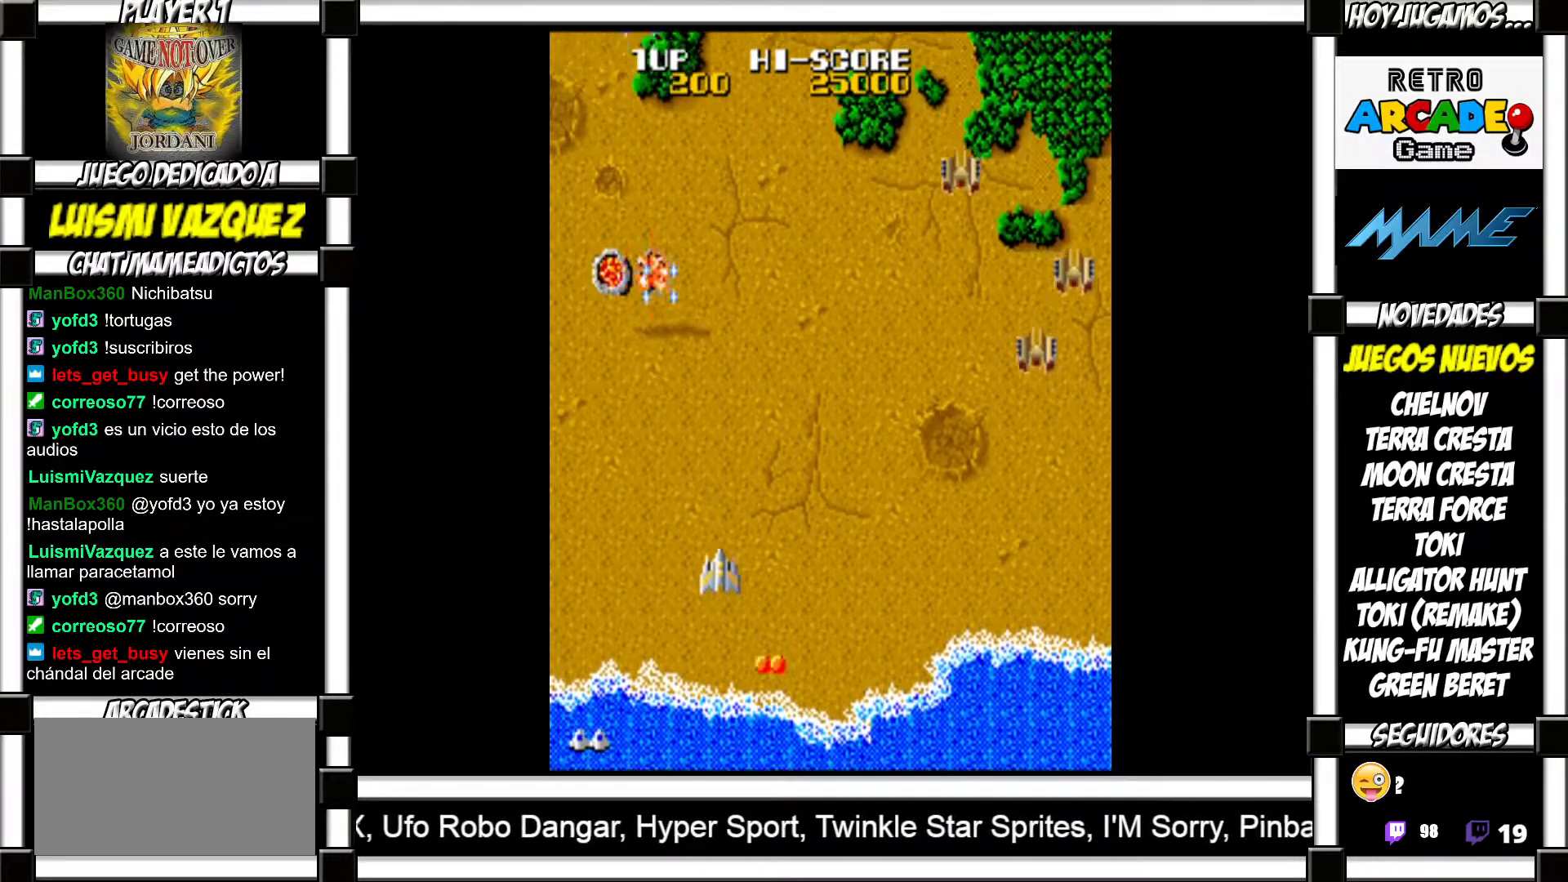
{"buttons": [], "events": [[17, "SQUARE", "up"], [167, "SQUARE", "down"], [217, "SQUARE", "up"]]}
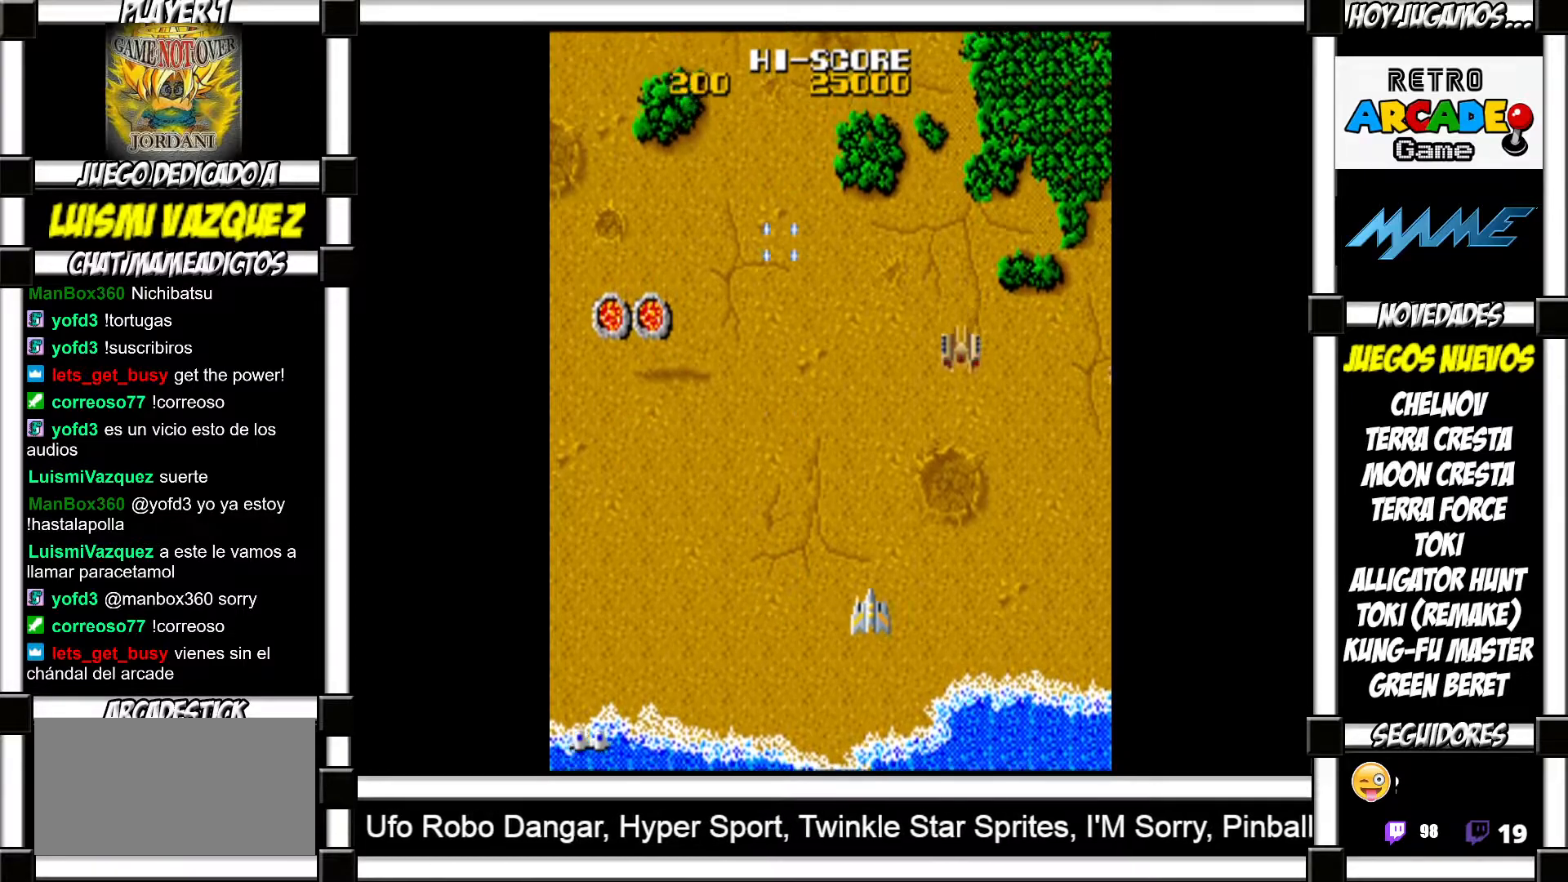
{"buttons": ["SQUARE"], "events": [[183, "SQUARE", "down"], [217, "SQUARE", "up"], [350, "SQUARE", "down"], [383, "SQUARE", "up"], [500, "SQUARE", "down"]]}
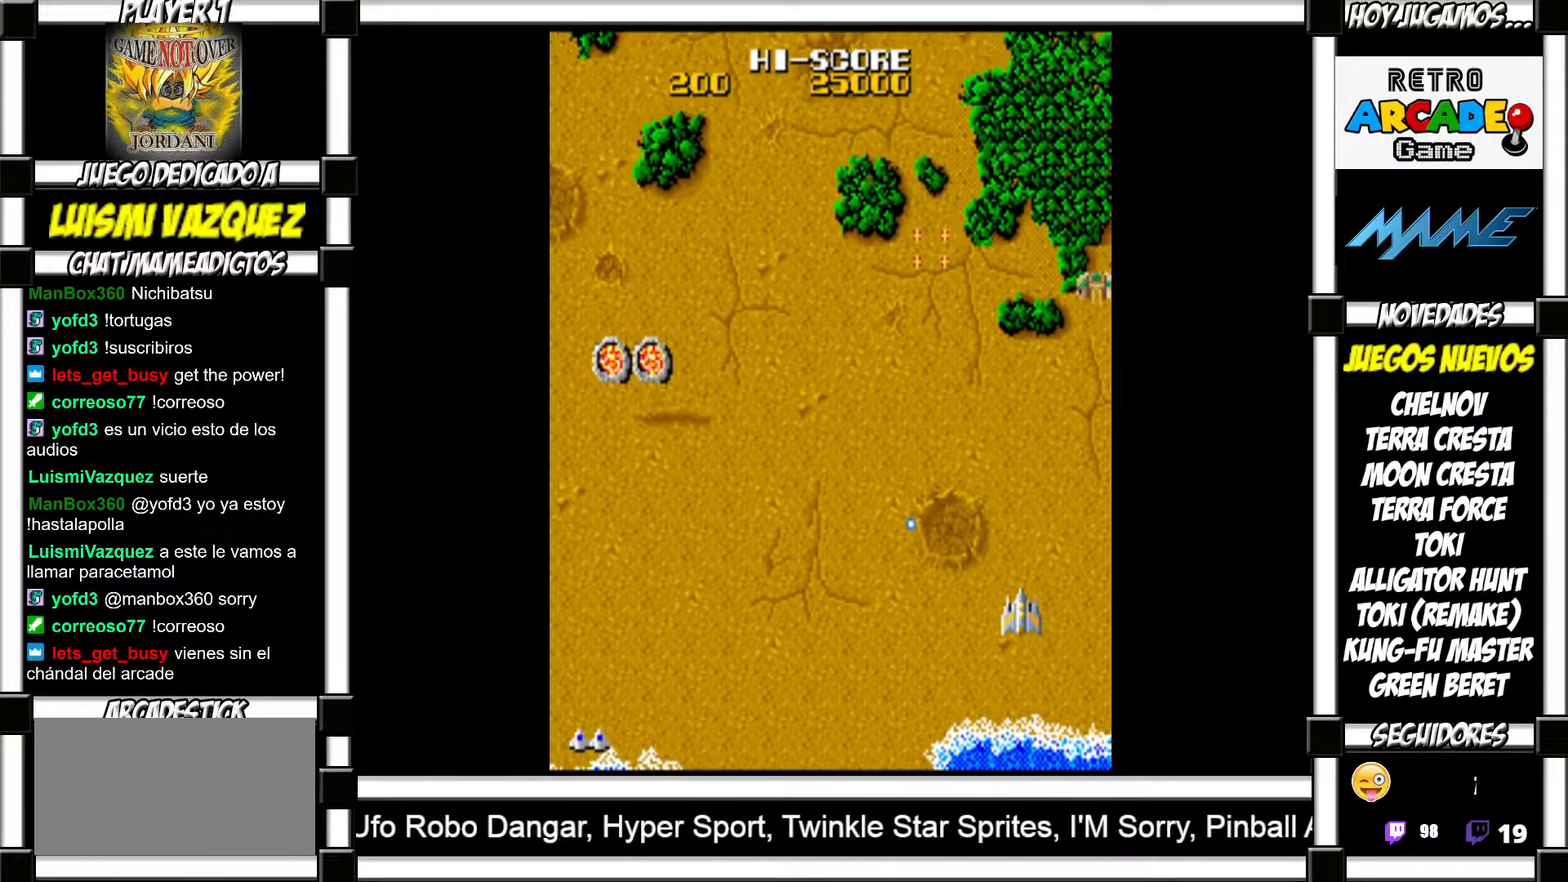
{"buttons": [], "events": [[50, "SQUARE", "up"], [167, "SQUARE", "down"], [217, "SQUARE", "up"], [317, "SQUARE", "down"], [367, "SQUARE", "up"], [467, "SQUARE", "down"], [500, "SQUARE", "up"]]}
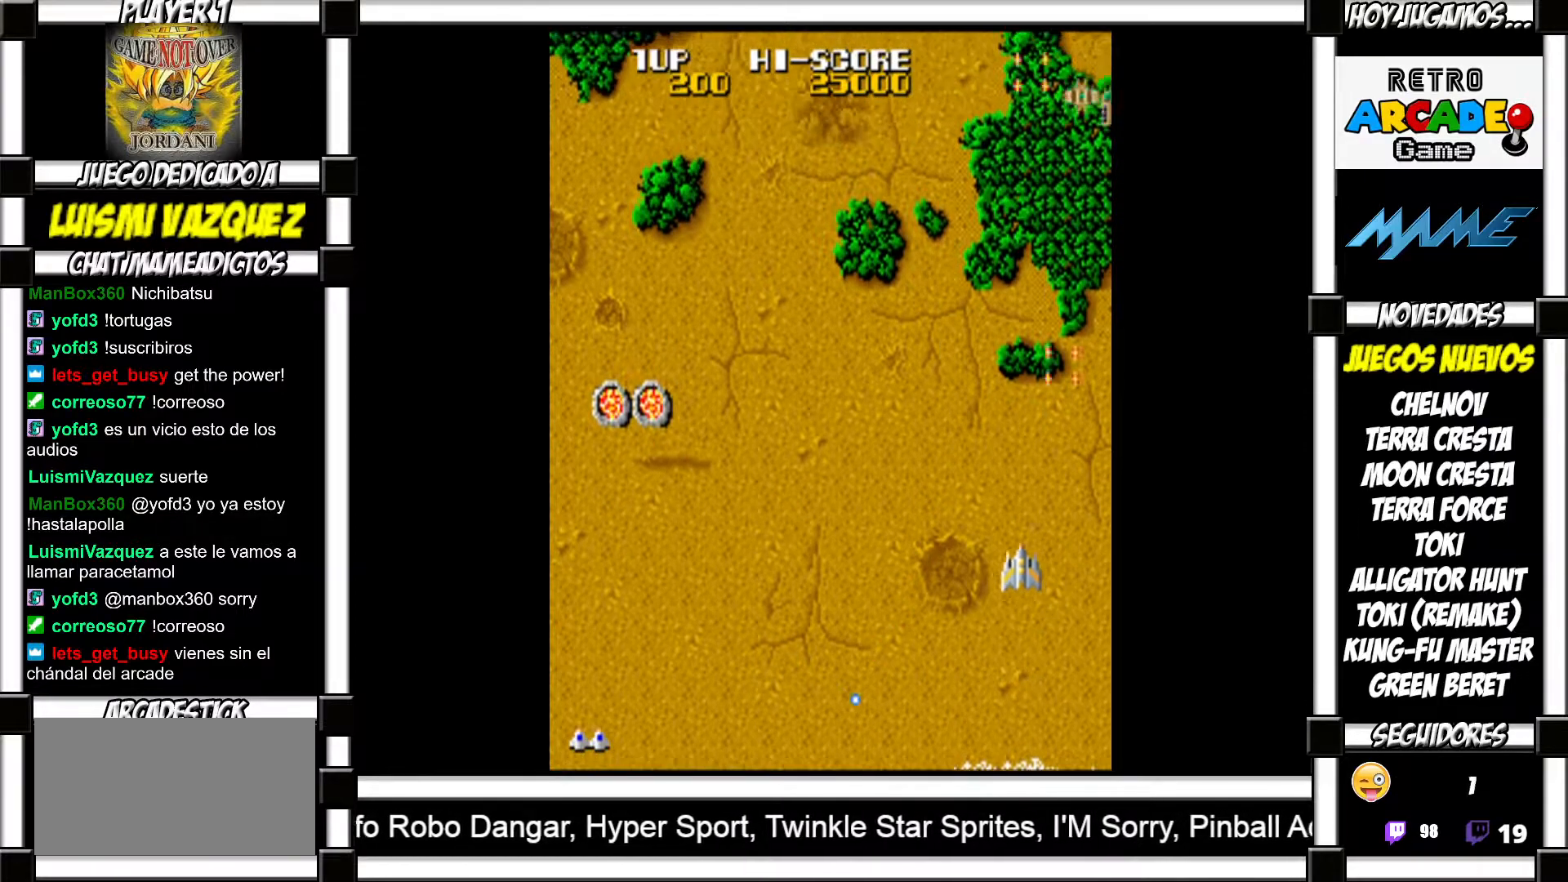
{"buttons": [], "events": [[117, "SQUARE", "down"], [150, "SQUARE", "up"], [233, "SQUARE", "down"], [283, "SQUARE", "up"], [383, "SQUARE", "down"], [417, "SQUARE", "up"]]}
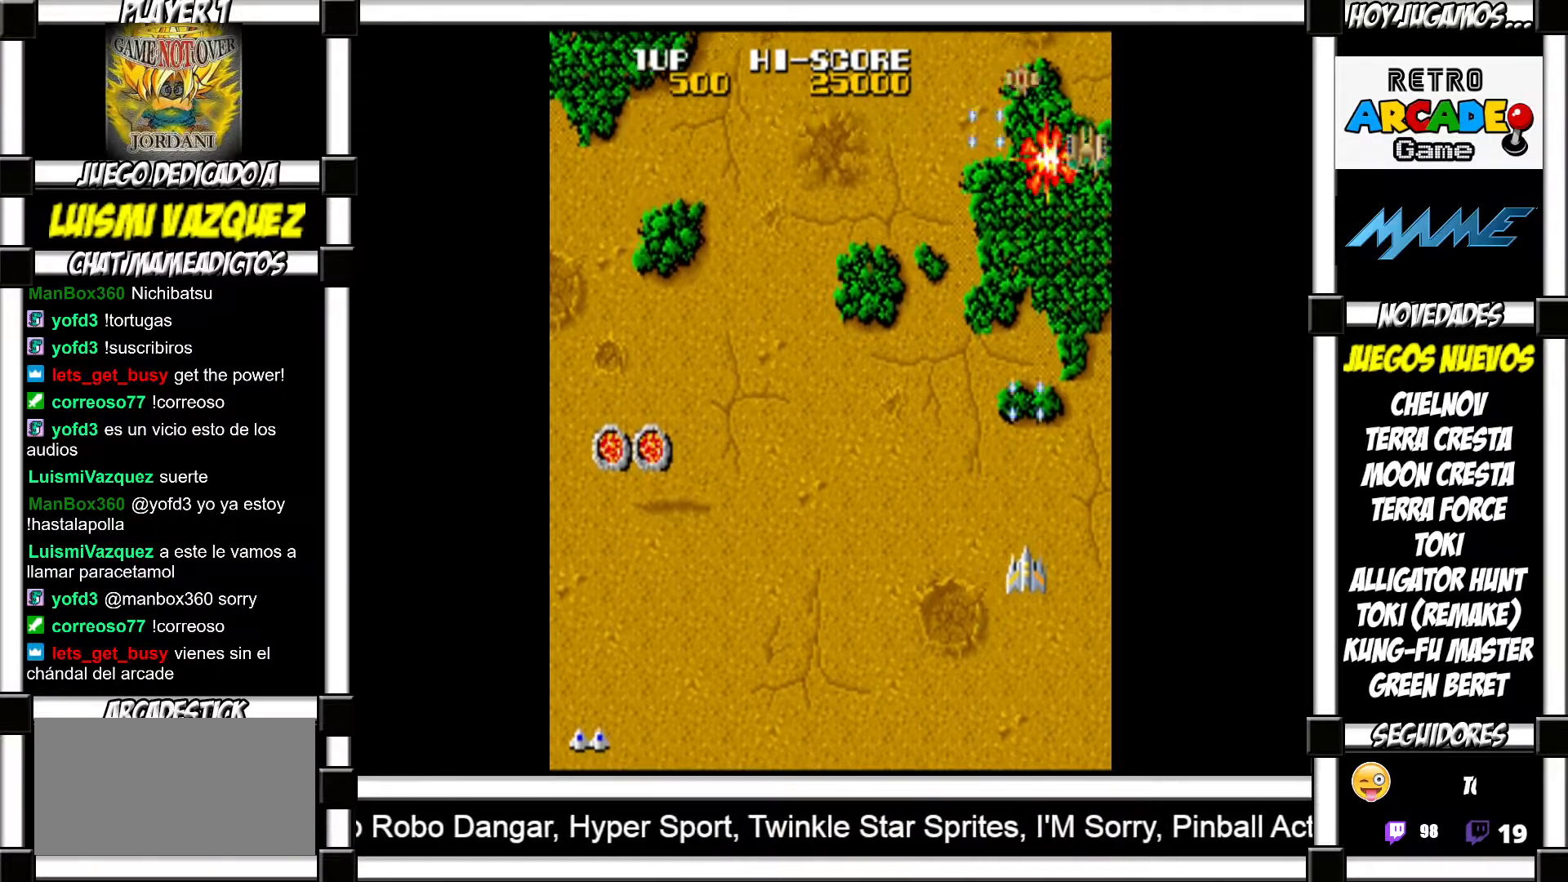
{"buttons": [], "events": [[17, "SQUARE", "down"], [33, "SQUARE", "up"], [133, "SQUARE", "down"], [167, "SQUARE", "up"], [283, "SQUARE", "down"], [300, "SQUARE", "up"], [383, "SQUARE", "down"], [433, "SQUARE", "up"]]}
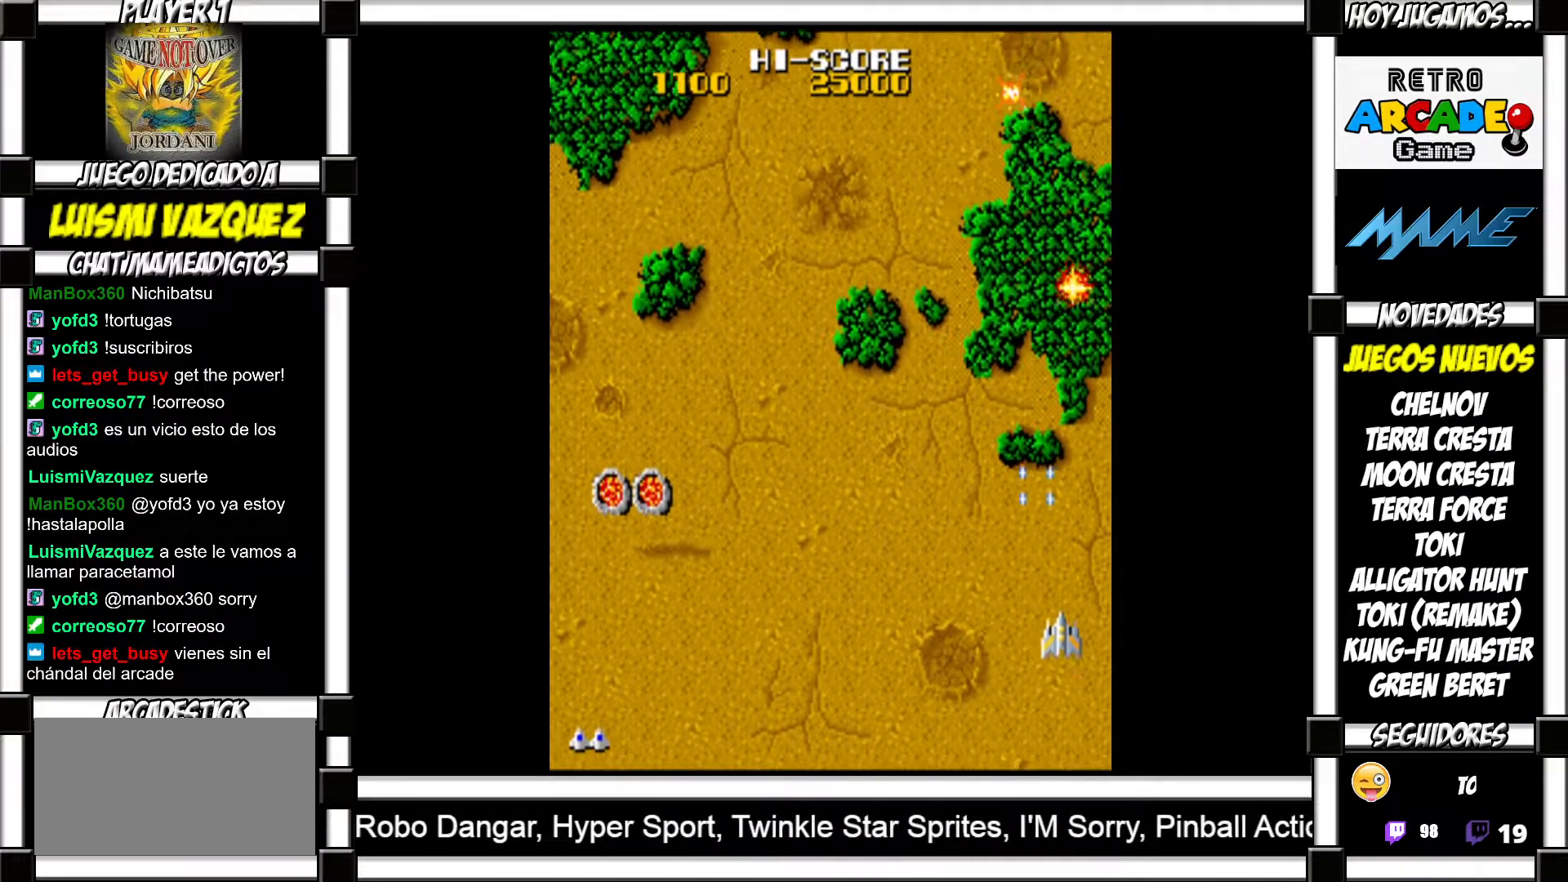
{"buttons": [], "events": [[17, "SQUARE", "down"], [50, "SQUARE", "up"], [150, "SQUARE", "down"], [200, "SQUARE", "up"], [300, "SQUARE", "down"], [317, "SQUARE", "up"], [417, "SQUARE", "down"], [450, "SQUARE", "up"]]}
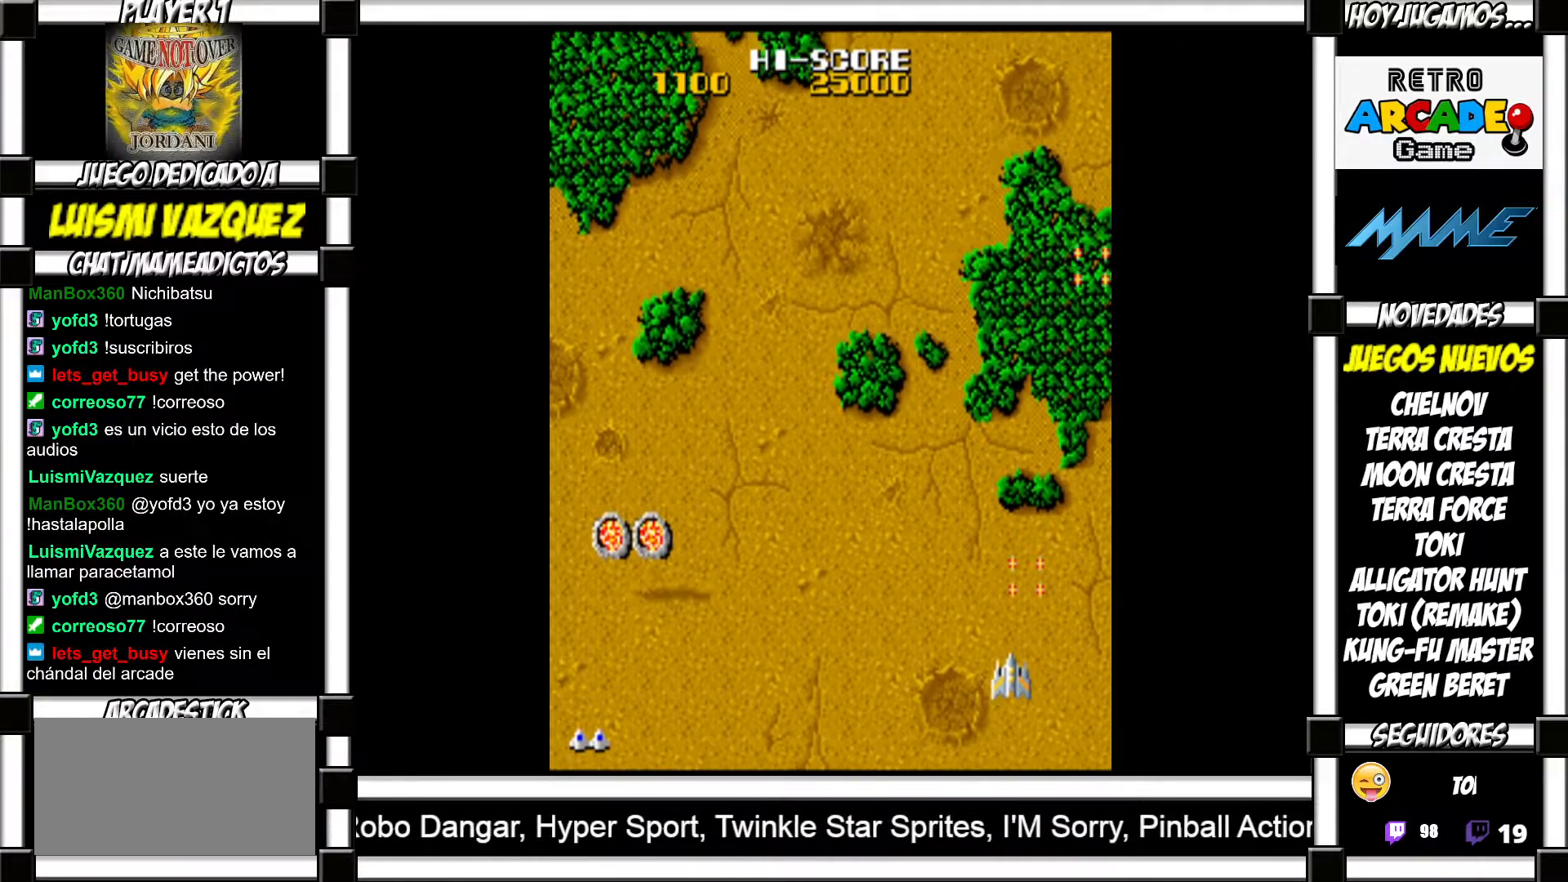
{"buttons": [], "events": [[33, "SQUARE", "down"], [83, "SQUARE", "up"], [183, "SQUARE", "down"], [217, "SQUARE", "up"], [417, "SQUARE", "down"], [450, "SQUARE", "up"]]}
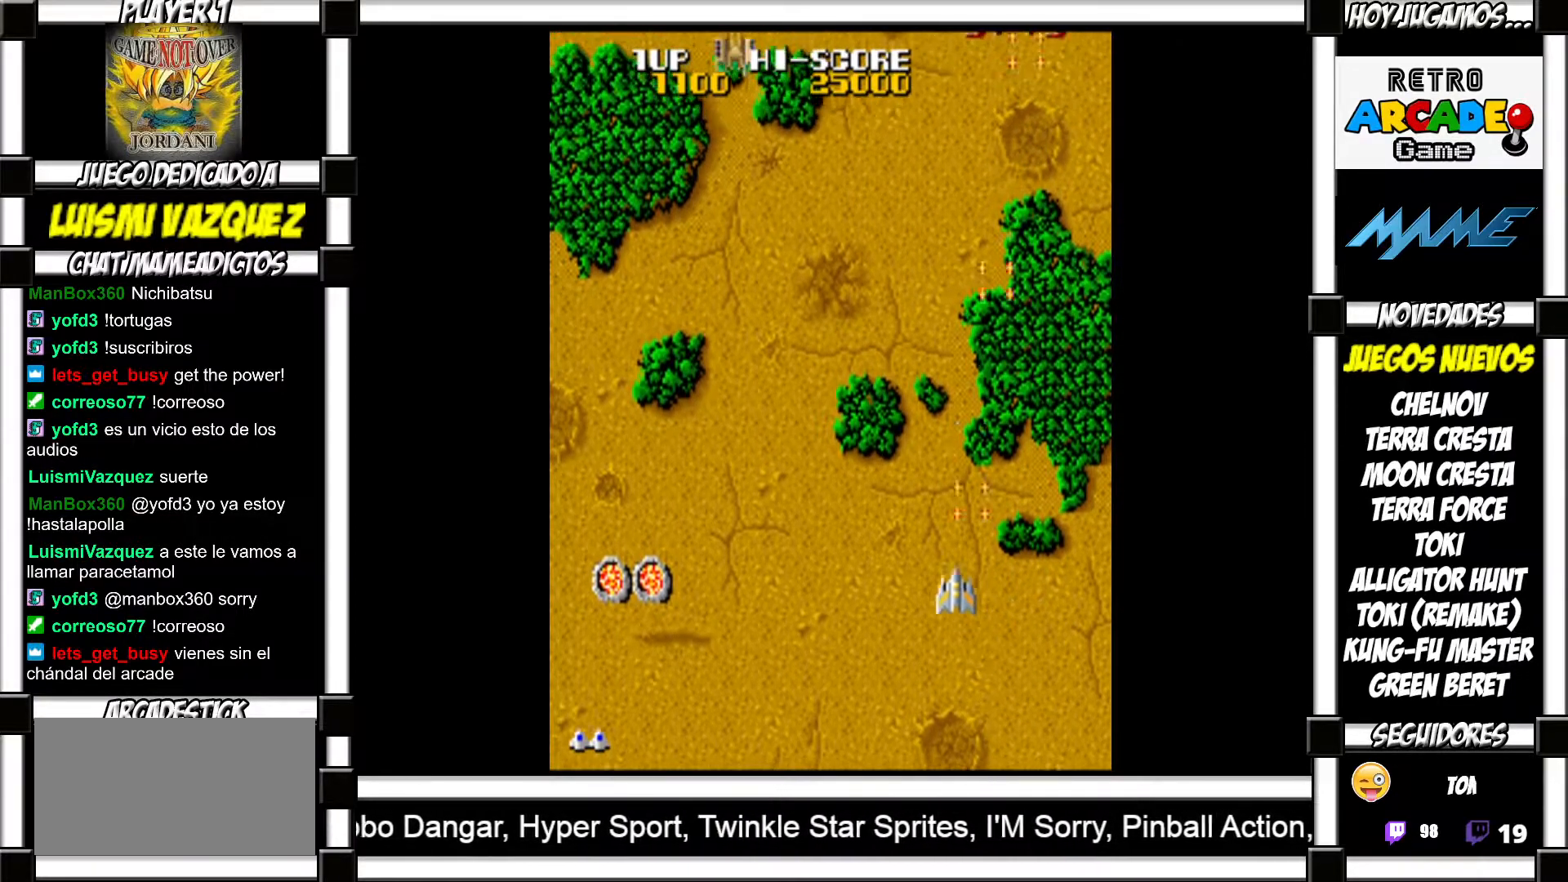
{"buttons": [], "events": [[67, "SQUARE", "down"], [83, "SQUARE", "up"], [167, "SQUARE", "down"], [217, "SQUARE", "up"], [417, "SQUARE", "down"], [450, "SQUARE", "up"]]}
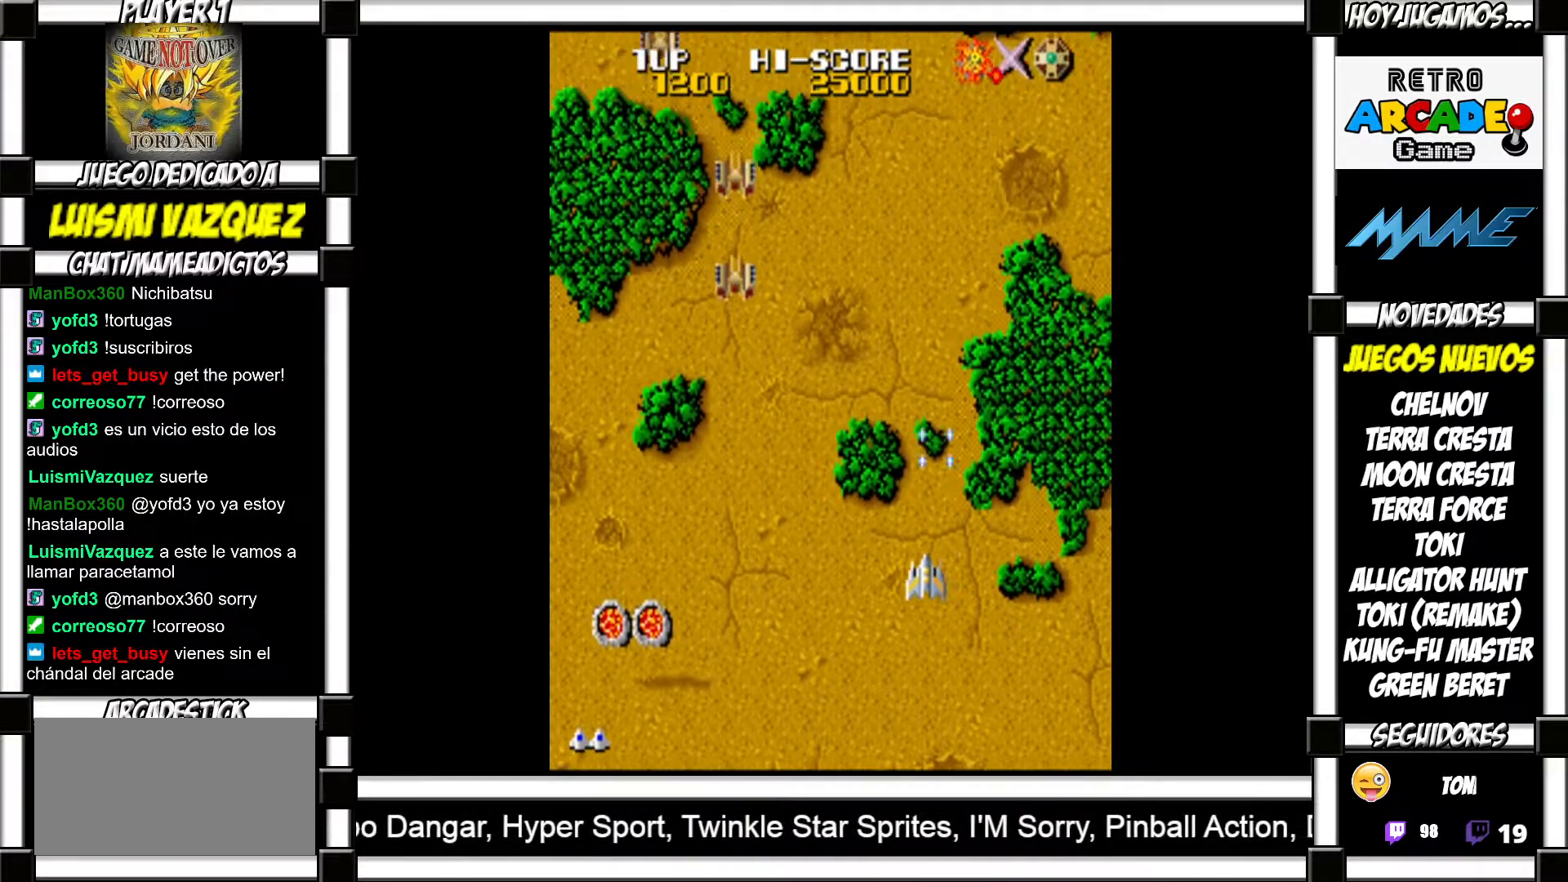
{"buttons": [], "events": [[33, "SQUARE", "down"], [67, "SQUARE", "up"], [167, "SQUARE", "down"], [183, "SQUARE", "up"], [283, "SQUARE", "down"], [333, "SQUARE", "up"], [433, "SQUARE", "down"], [467, "SQUARE", "up"]]}
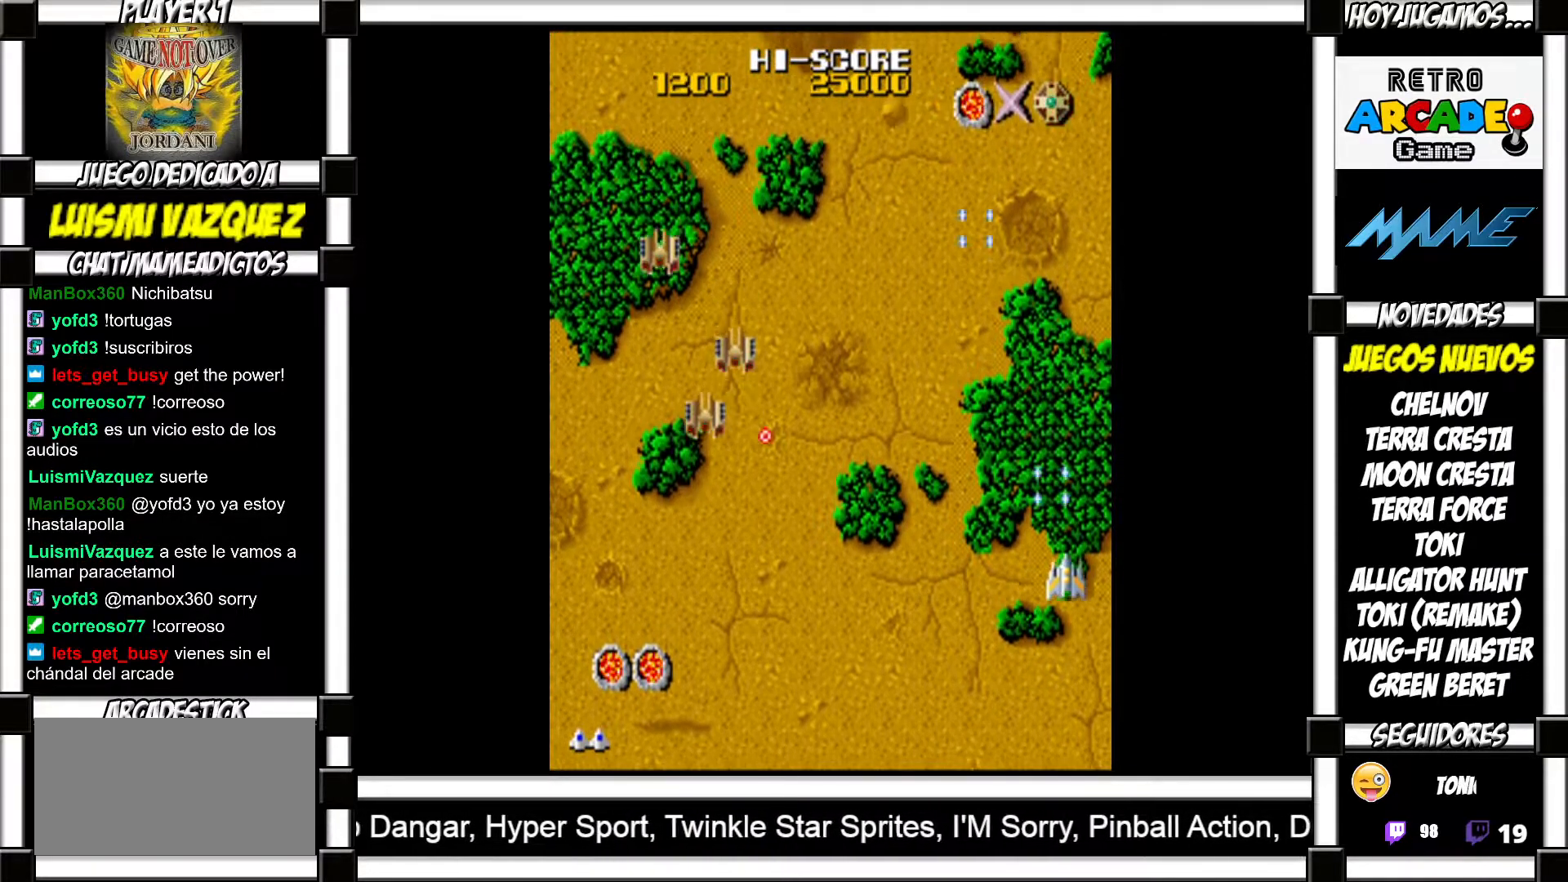
{"buttons": [], "events": [[50, "SQUARE", "down"], [100, "SQUARE", "up"], [183, "SQUARE", "down"], [217, "SQUARE", "up"], [317, "SQUARE", "down"], [333, "SQUARE", "up"], [433, "SQUARE", "down"], [467, "SQUARE", "up"]]}
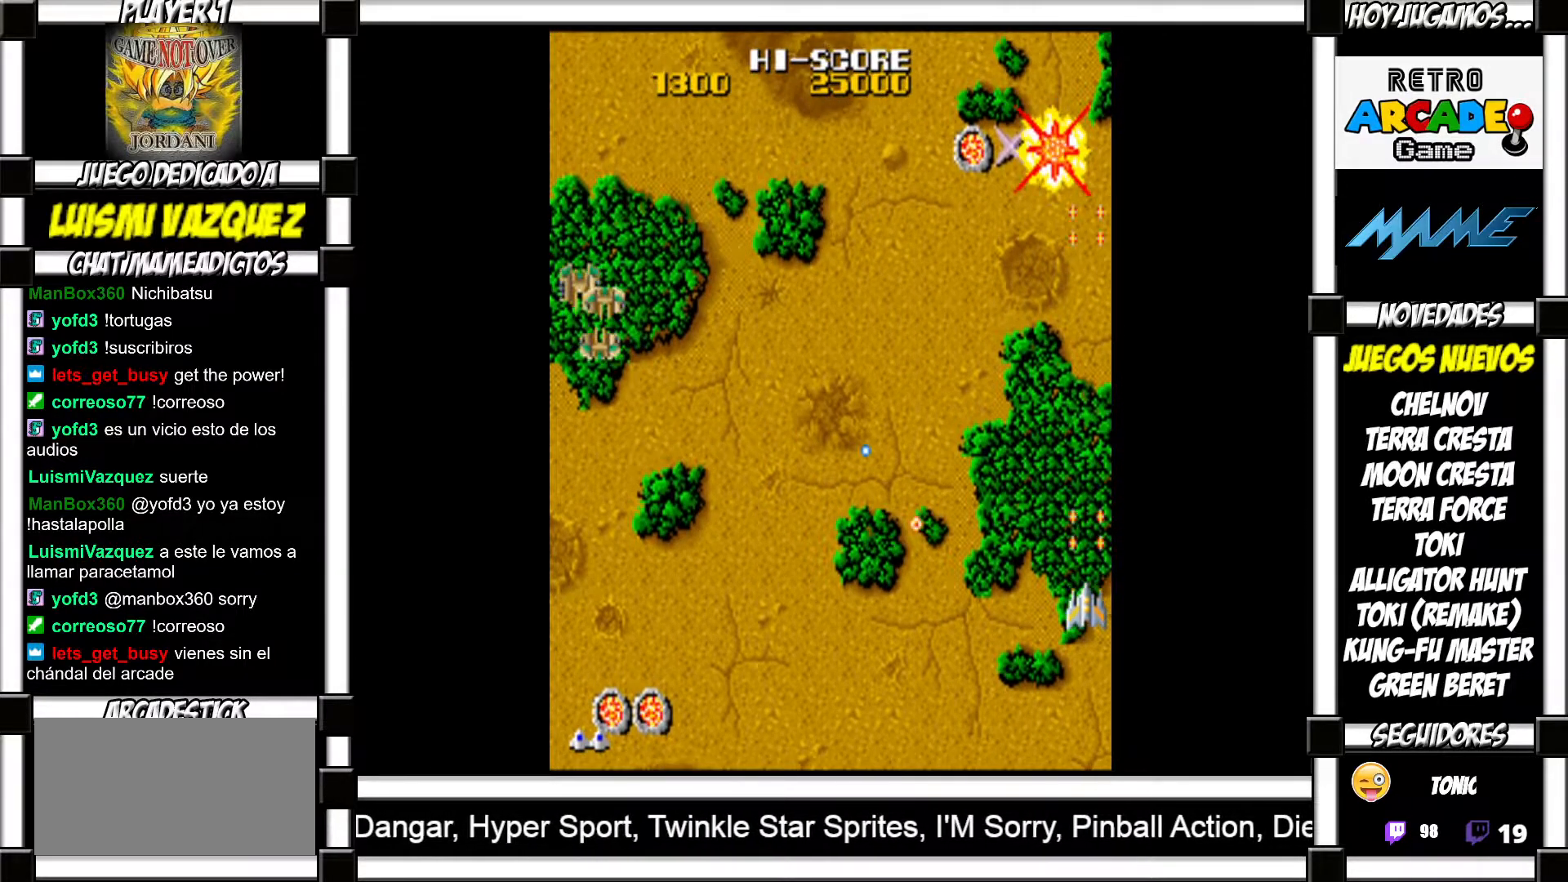
{"buttons": [], "events": [[83, "SQUARE", "down"], [100, "SQUARE", "up"], [200, "SQUARE", "down"], [250, "SQUARE", "up"], [333, "SQUARE", "down"], [367, "SQUARE", "up"], [450, "SQUARE", "down"], [483, "SQUARE", "up"]]}
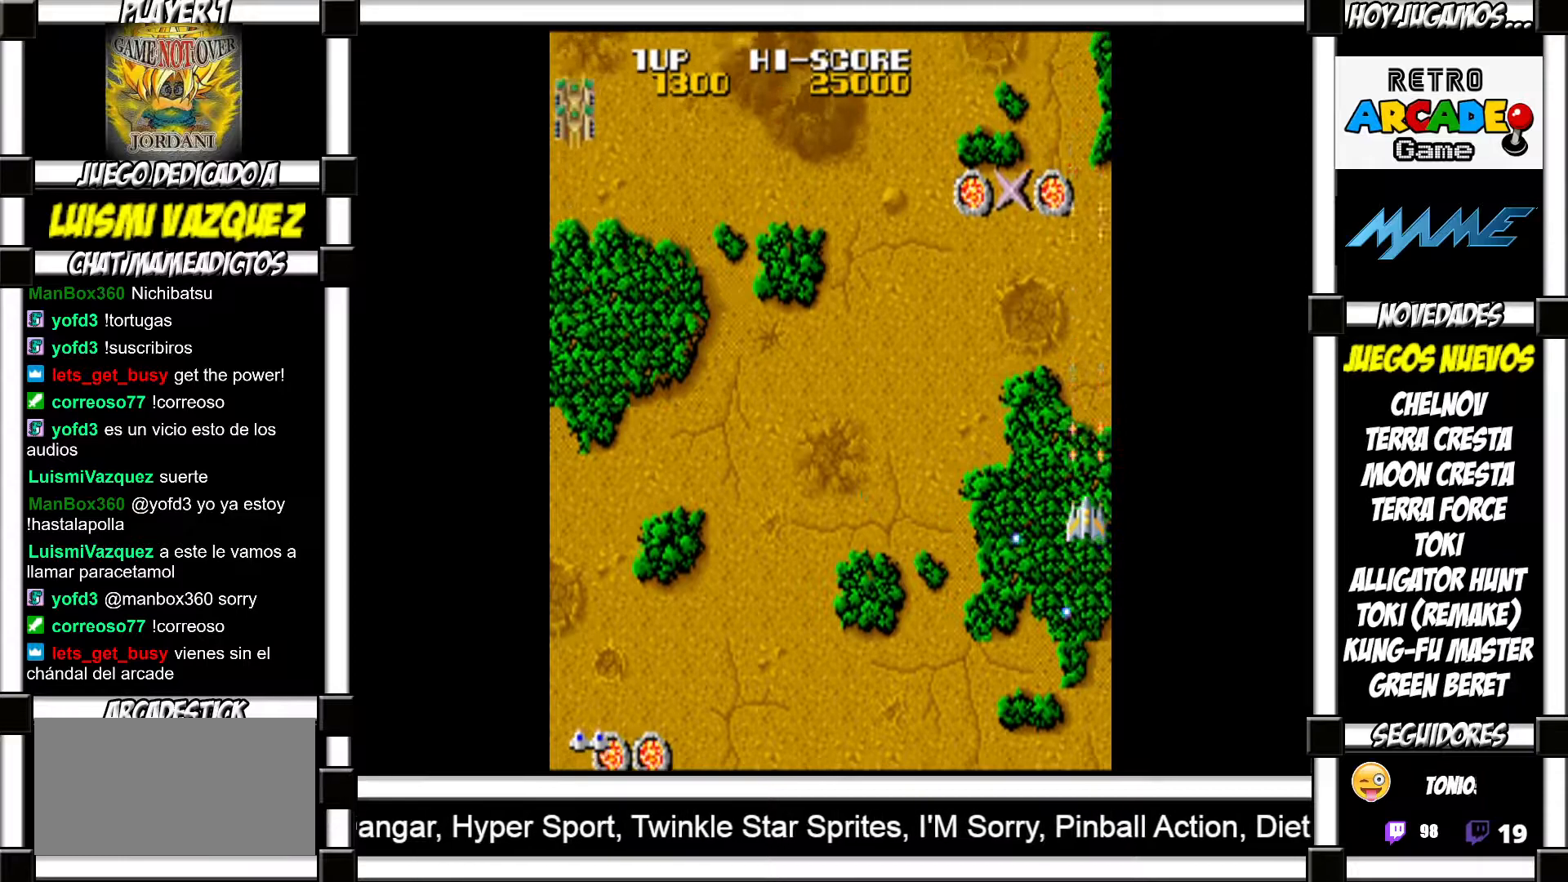
{"buttons": [], "events": [[83, "SQUARE", "down"], [117, "SQUARE", "up"], [217, "SQUARE", "down"], [233, "SQUARE", "up"], [333, "SQUARE", "down"], [367, "SQUARE", "up"], [483, "SQUARE", "down"], [500, "SQUARE", "up"]]}
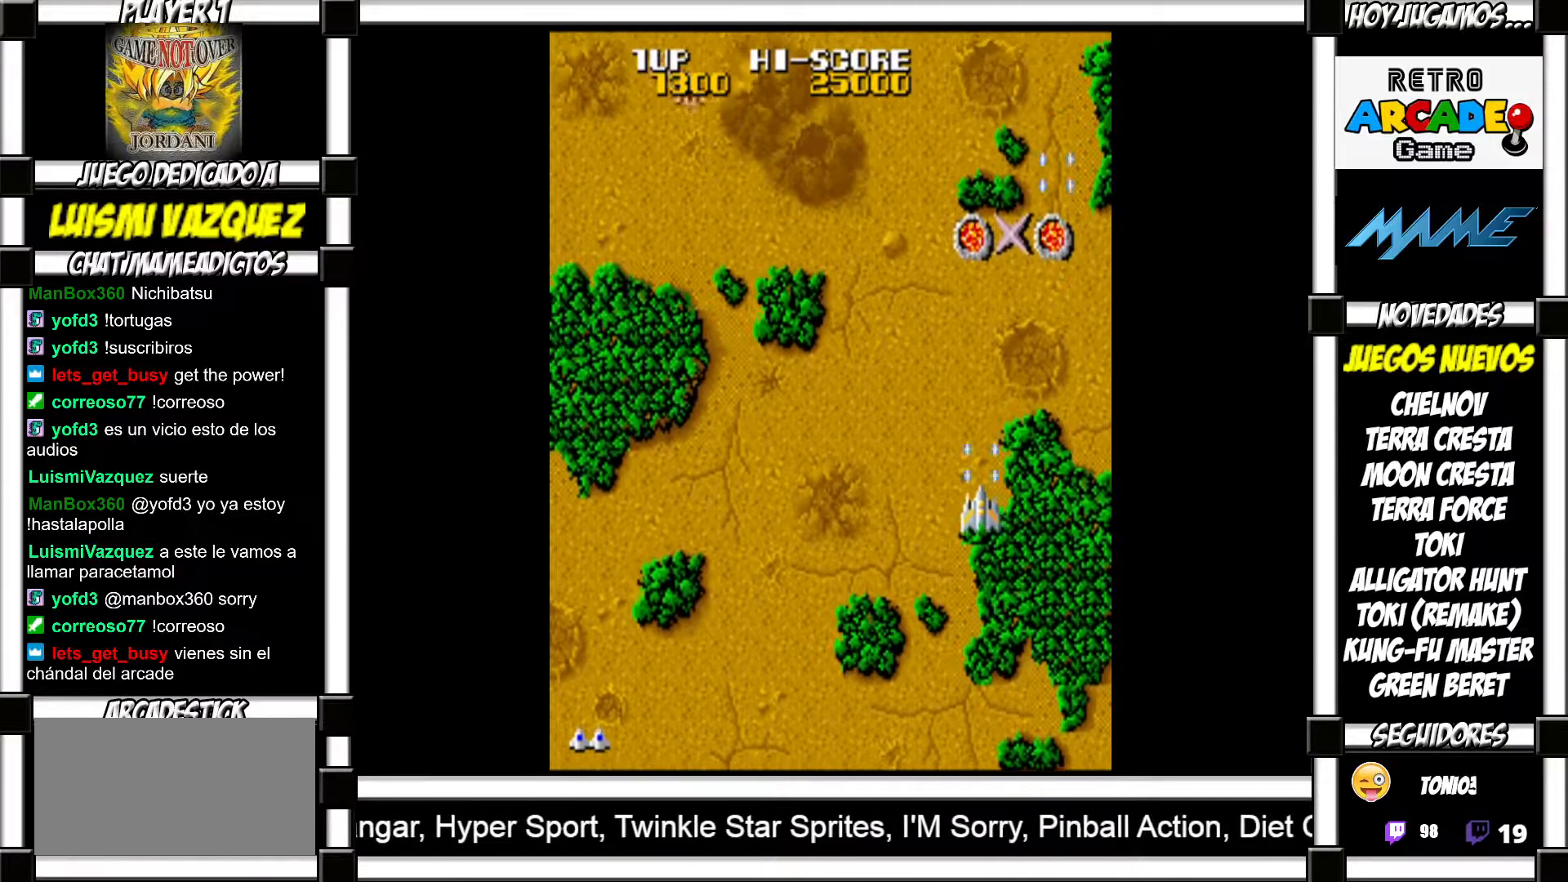
{"buttons": [], "events": [[83, "SQUARE", "down"], [133, "SQUARE", "up"], [250, "SQUARE", "down"], [283, "SQUARE", "up"], [383, "SQUARE", "down"], [450, "SQUARE", "up"]]}
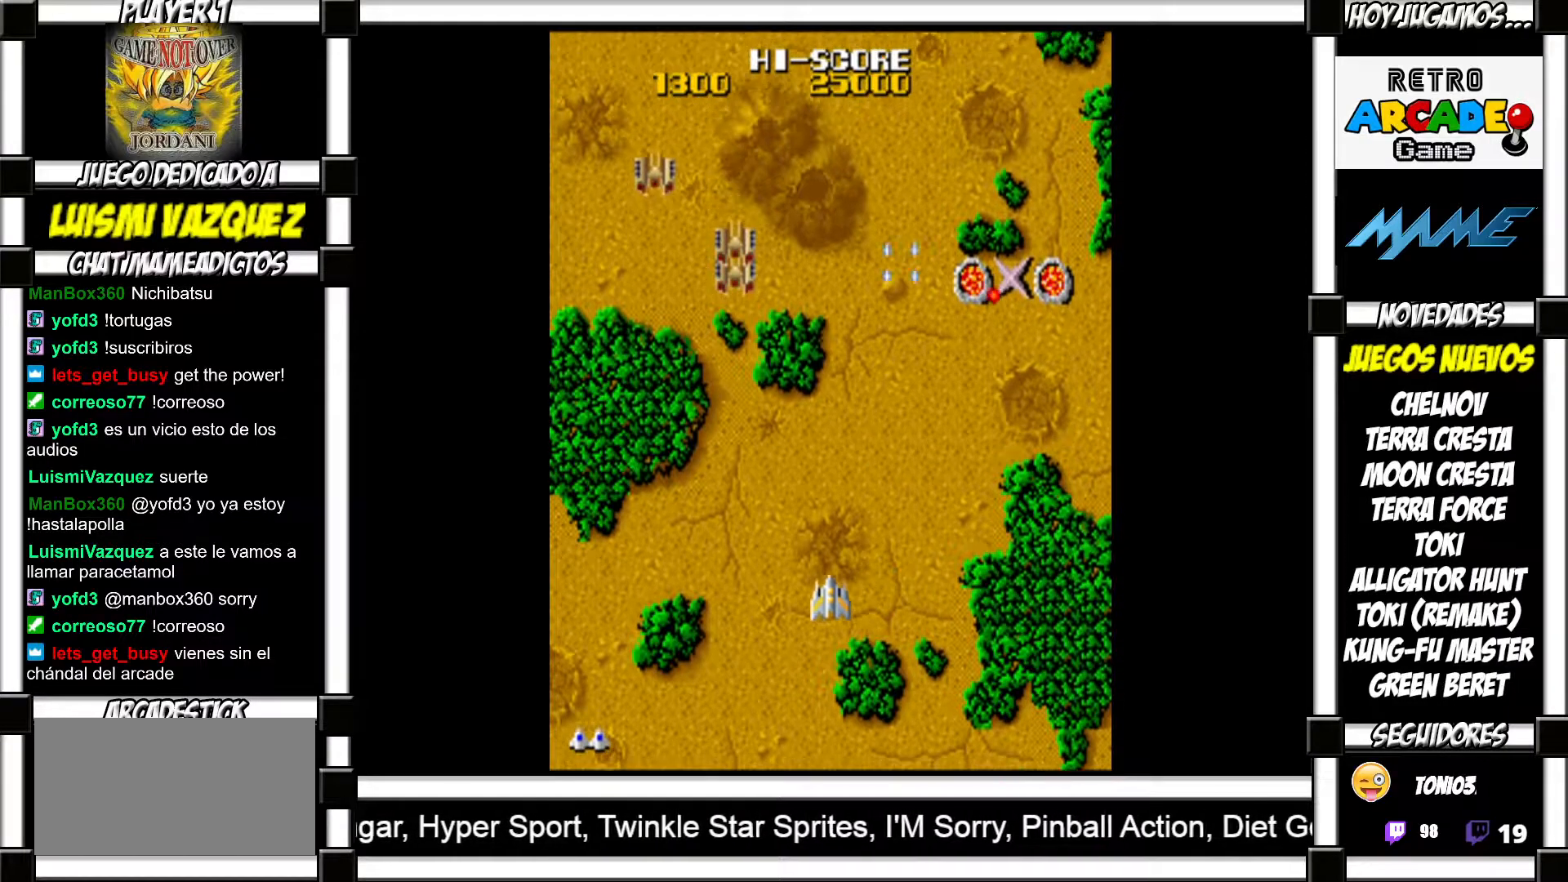
{"buttons": ["SQUARE"], "events": [[317, "SQUARE", "down"], [367, "SQUARE", "up"], [467, "SQUARE", "down"]]}
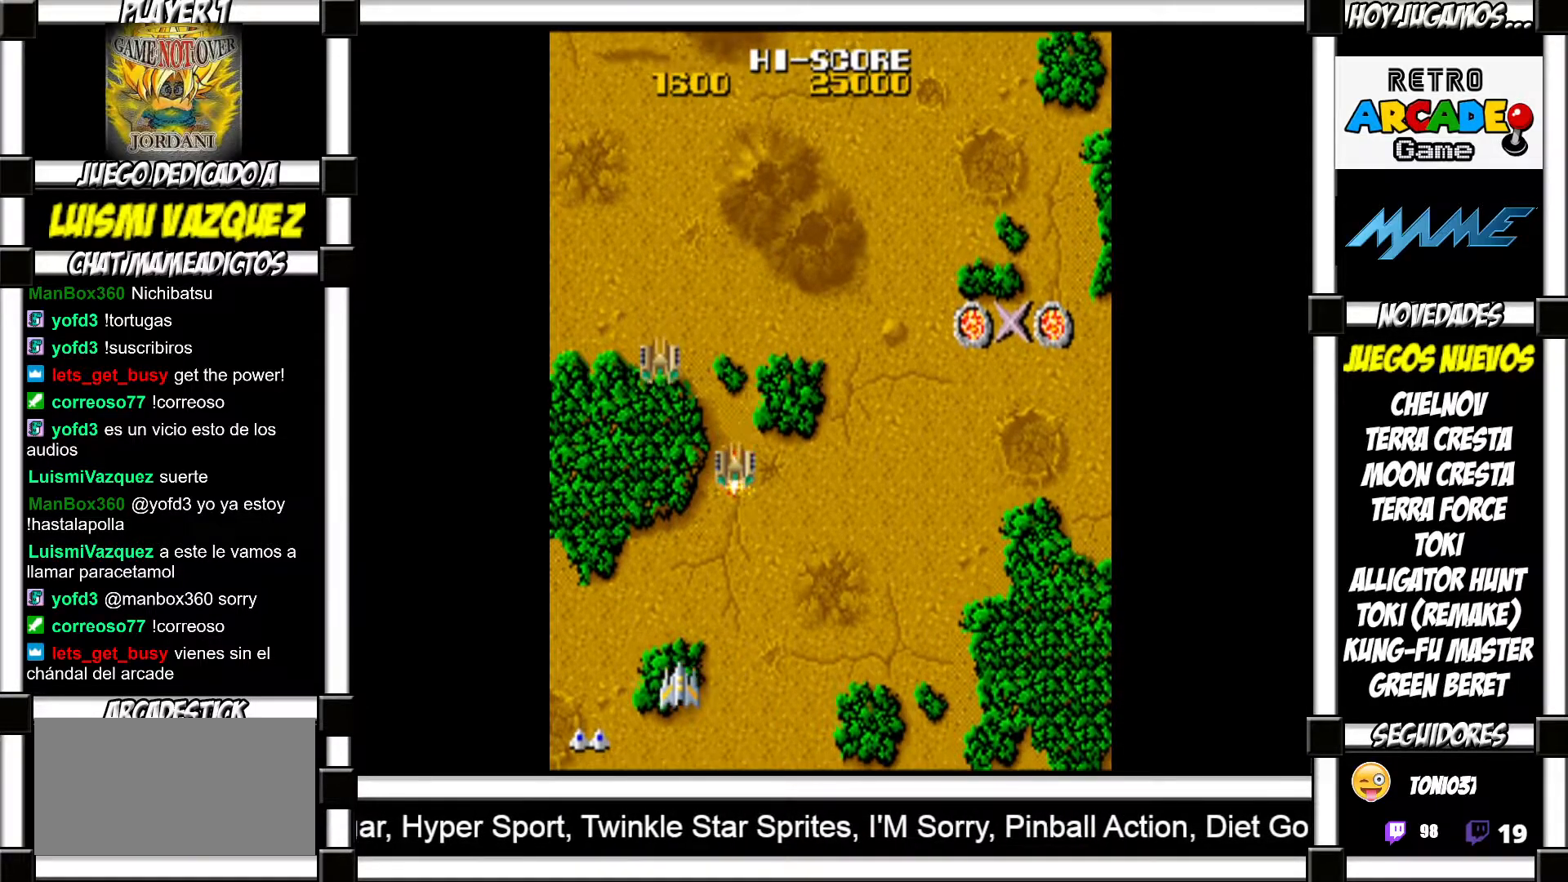
{"buttons": [], "events": [[17, "SQUARE", "up"], [100, "SQUARE", "down"], [167, "SQUARE", "up"], [250, "SQUARE", "down"], [283, "SQUARE", "up"], [367, "SQUARE", "down"], [417, "SQUARE", "up"]]}
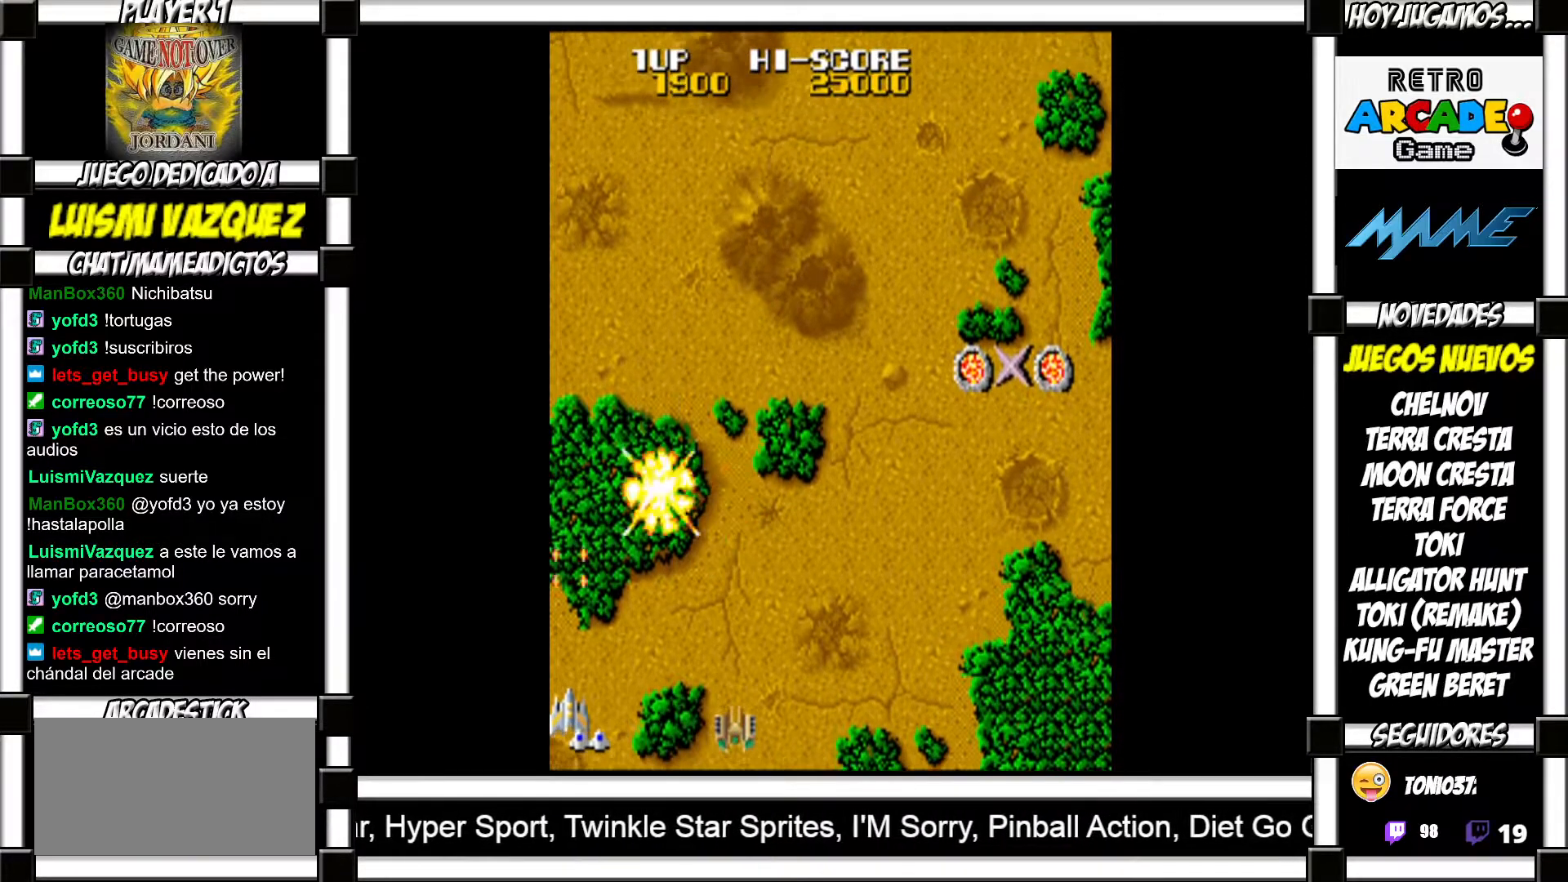
{"buttons": [], "events": [[17, "SQUARE", "down"], [67, "SQUARE", "up"], [150, "SQUARE", "down"], [200, "SQUARE", "up"], [300, "SQUARE", "down"], [333, "SQUARE", "up"], [433, "SQUARE", "down"], [483, "SQUARE", "up"]]}
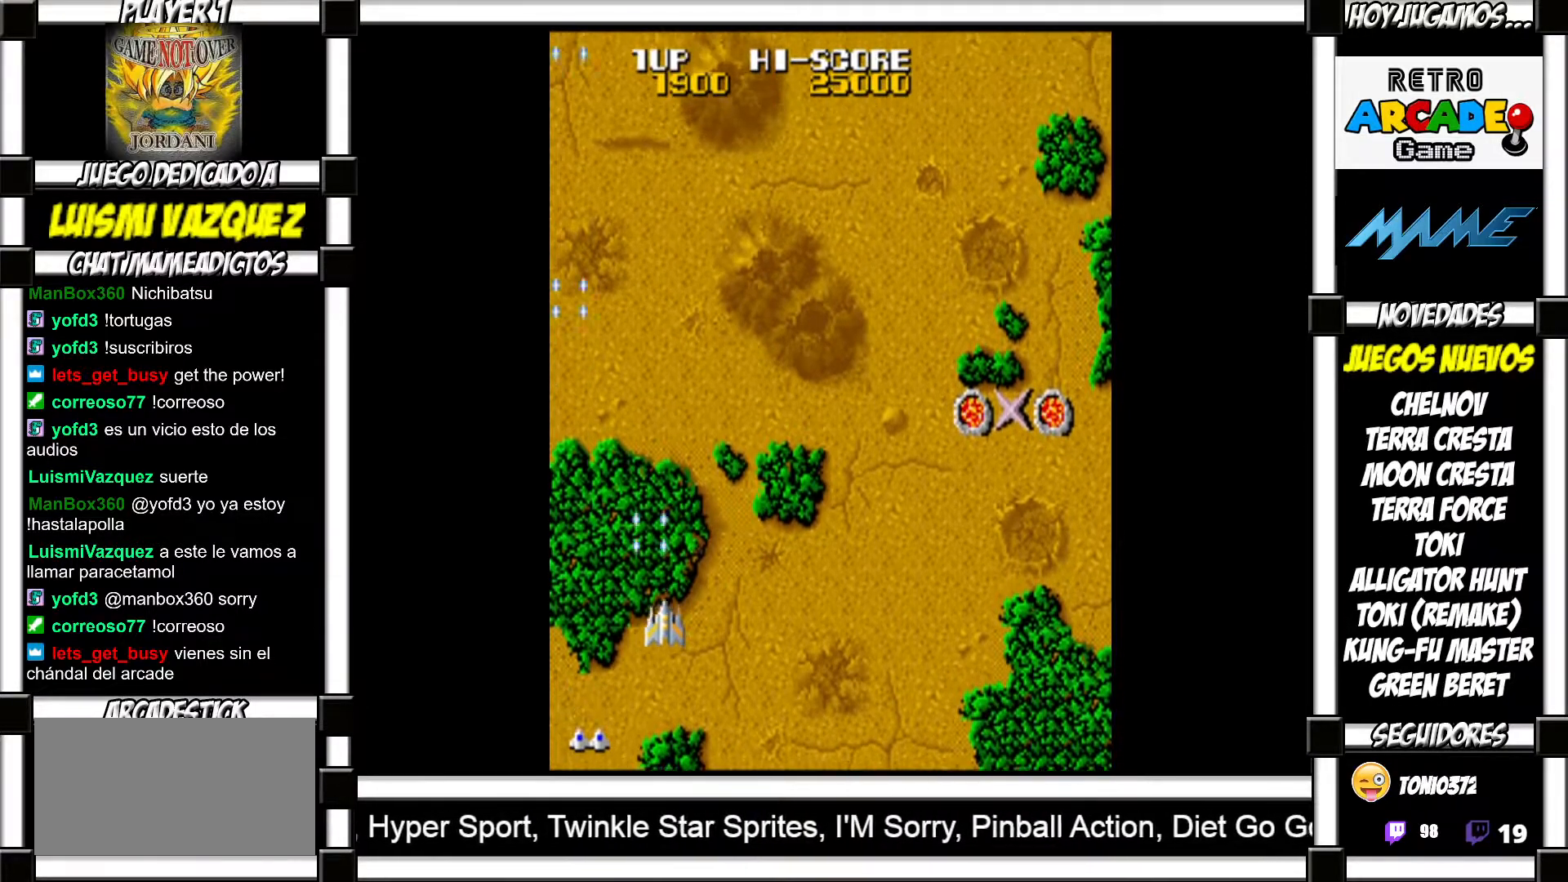
{"buttons": [], "events": [[83, "SQUARE", "down"], [133, "SQUARE", "up"], [233, "SQUARE", "down"], [283, "SQUARE", "up"], [383, "SQUARE", "down"], [417, "SQUARE", "up"]]}
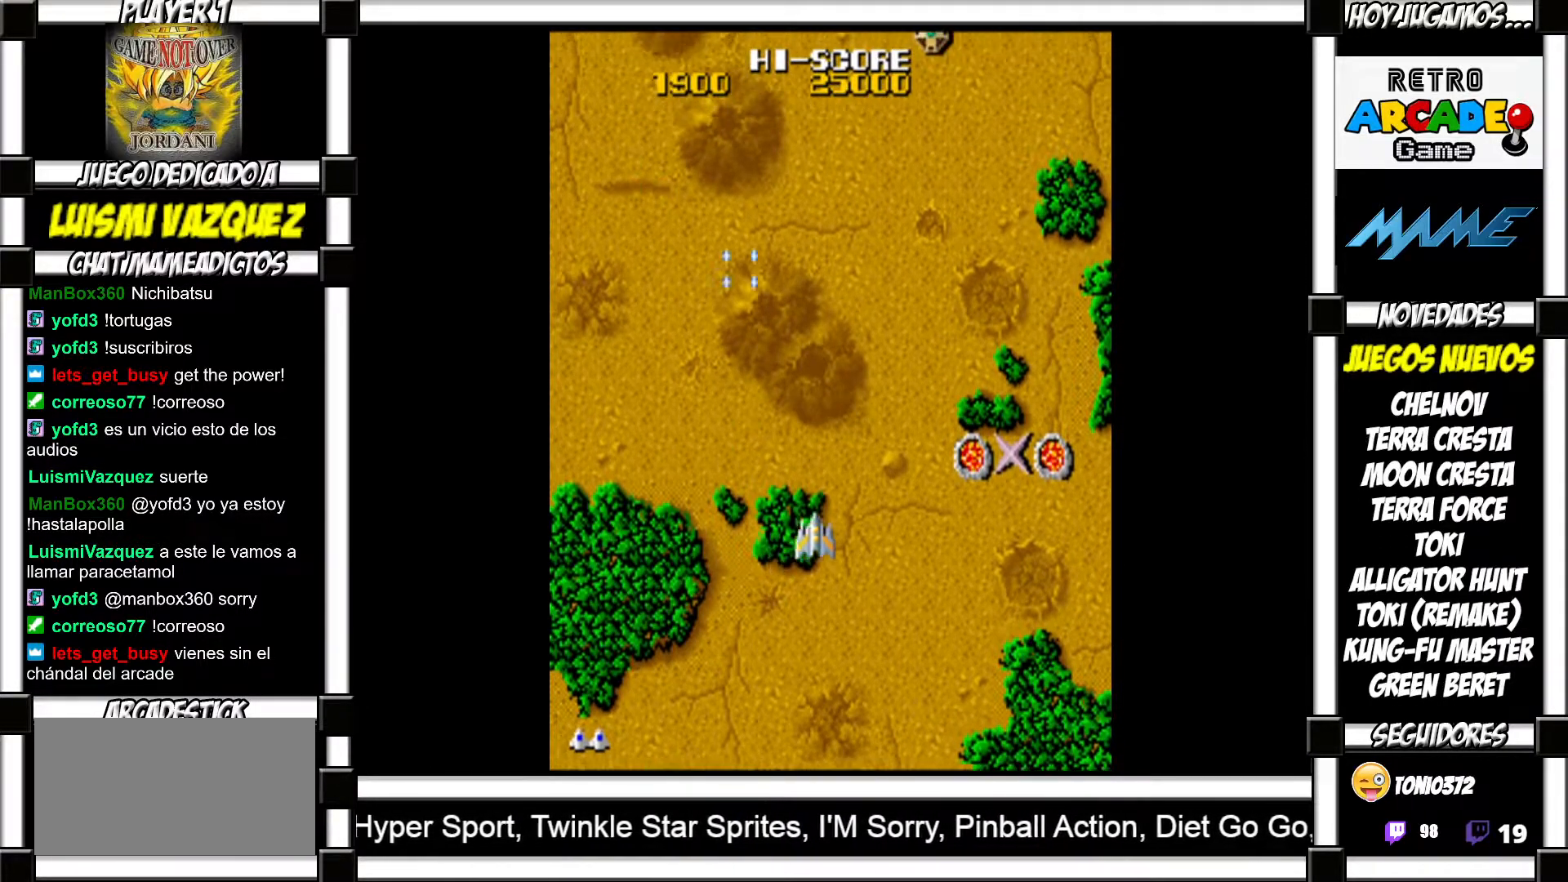
{"buttons": ["SQUARE"], "events": [[17, "SQUARE", "down"], [67, "SQUARE", "up"], [183, "SQUARE", "down"], [250, "SQUARE", "up"], [333, "SQUARE", "down"], [383, "SQUARE", "up"], [483, "SQUARE", "down"]]}
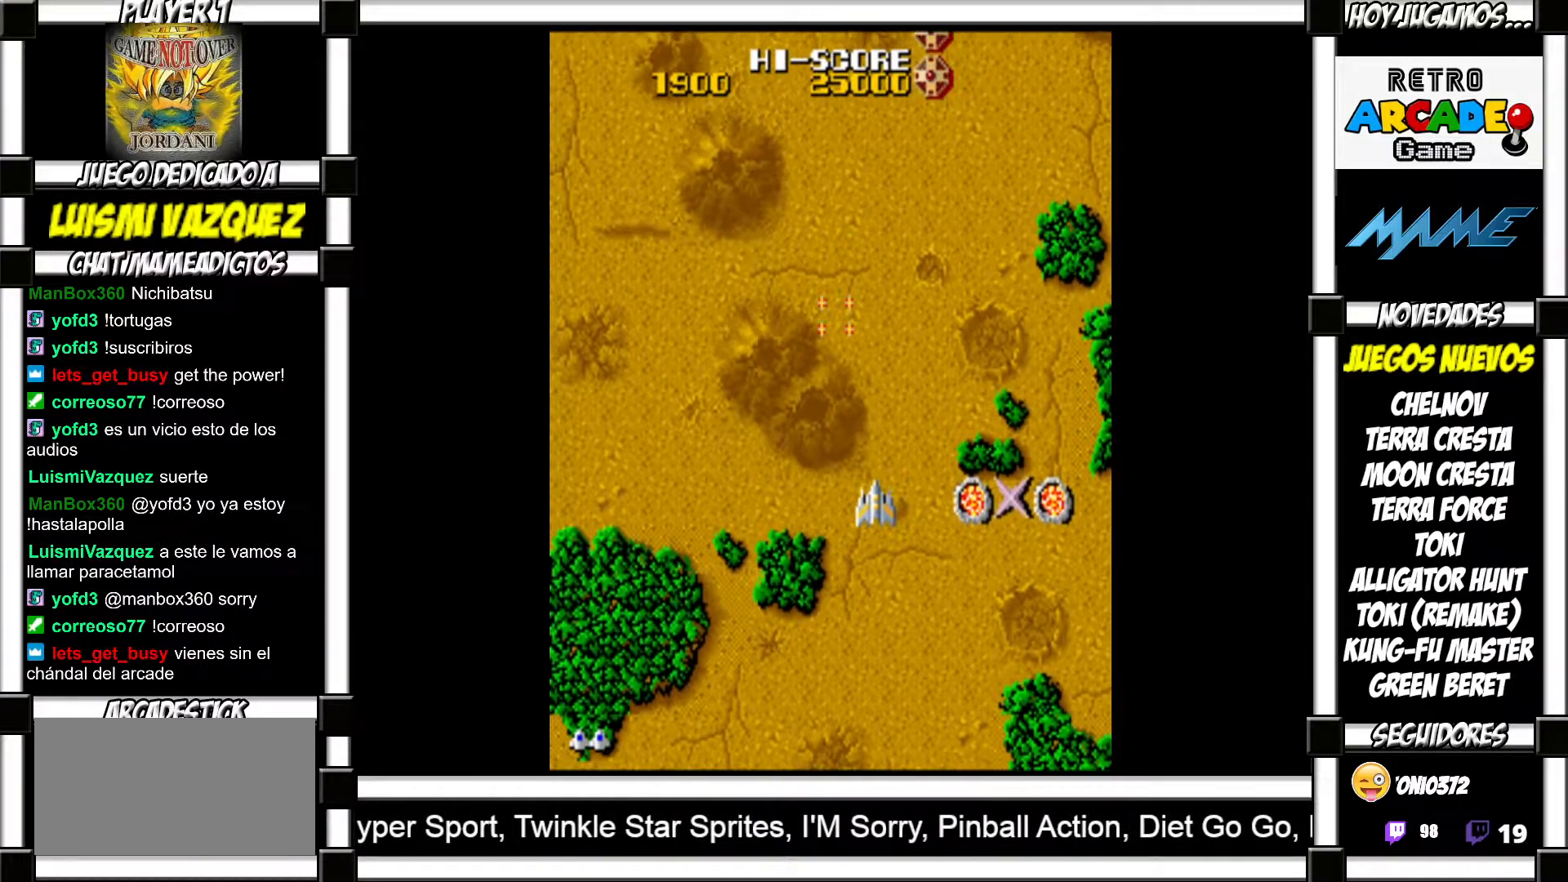
{"buttons": [], "events": [[50, "SQUARE", "up"], [150, "SQUARE", "down"], [200, "SQUARE", "up"], [283, "SQUARE", "down"], [350, "SQUARE", "up"], [450, "SQUARE", "down"], [500, "SQUARE", "up"]]}
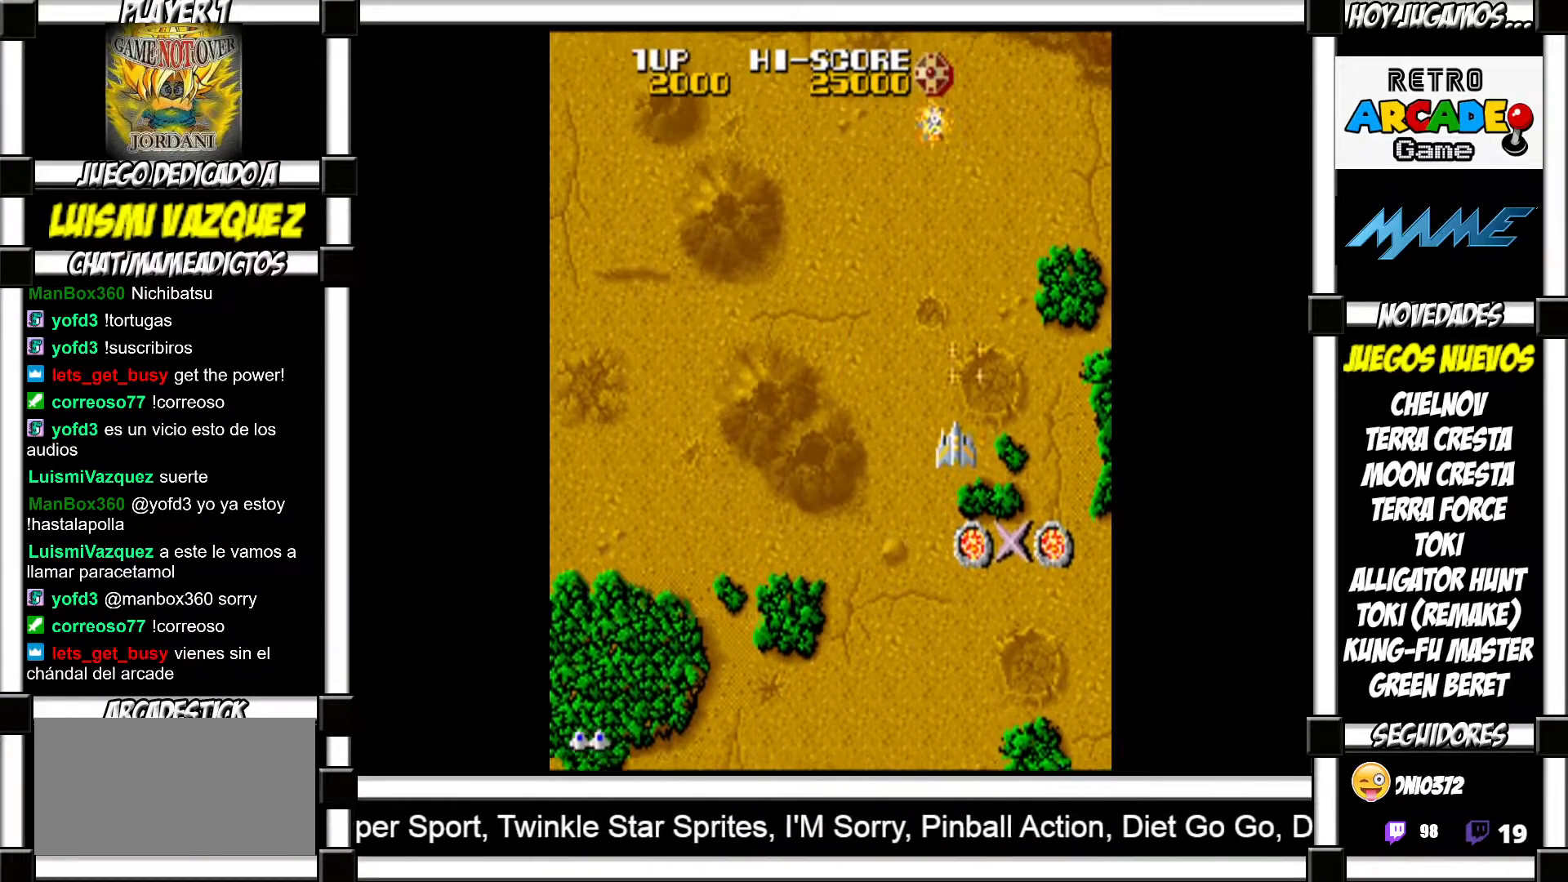
{"buttons": ["SQUARE"], "events": [[83, "SQUARE", "down"], [117, "SQUARE", "up"], [217, "SQUARE", "down"], [250, "SQUARE", "up"], [350, "SQUARE", "down"], [383, "SQUARE", "up"], [483, "SQUARE", "down"]]}
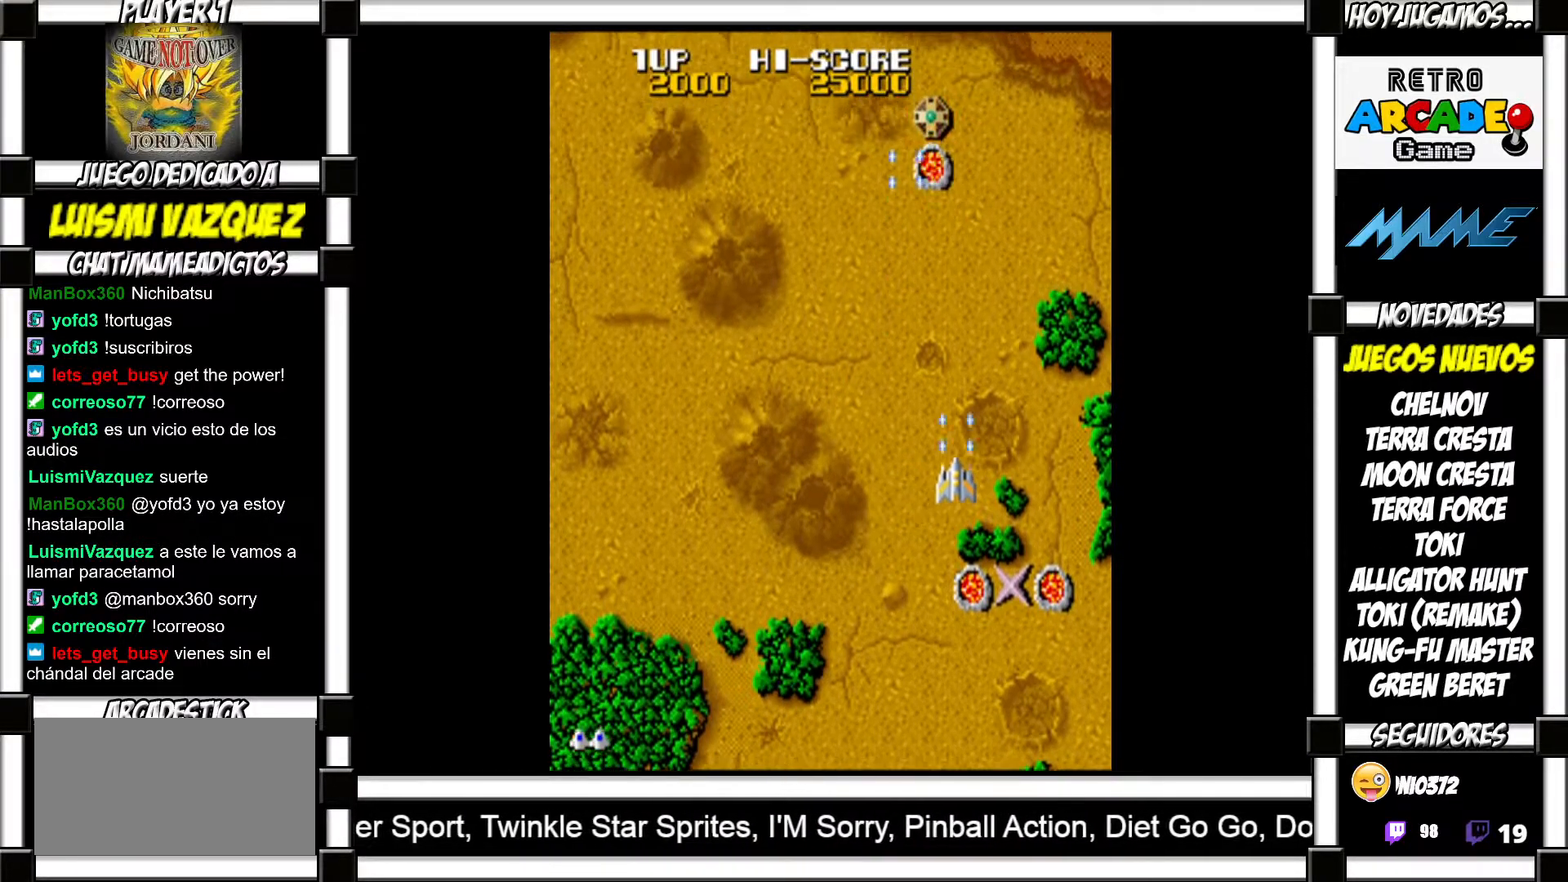
{"buttons": [], "events": [[33, "SQUARE", "up"], [117, "SQUARE", "down"], [150, "SQUARE", "up"], [250, "SQUARE", "down"], [283, "SQUARE", "up"], [383, "SQUARE", "down"], [433, "SQUARE", "up"]]}